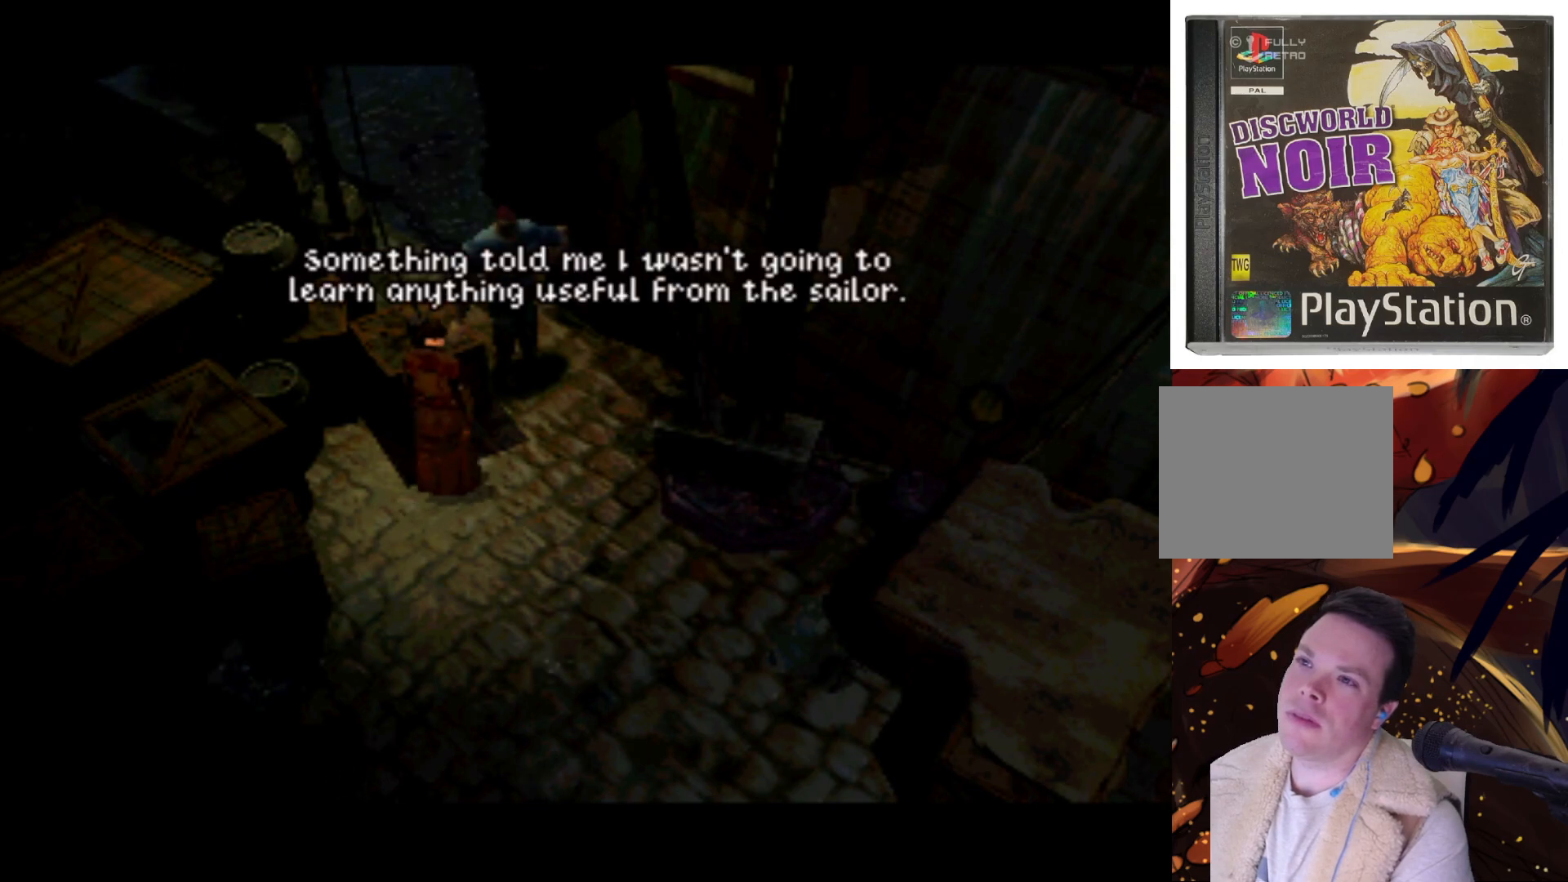
Gameplay with a controller (PlayStation layout); each line is a JSON object with the inputs held at the frame after it. "events" lists button and stick changes between this image and that frame as [ms after this image, input, new state], when the widget could be followed in between. Not read: L3 R3.
{"buttons": ["SQUARE"], "left_stick": "center", "right_stick": "center", "events": [[400, "SQUARE", "down"]]}
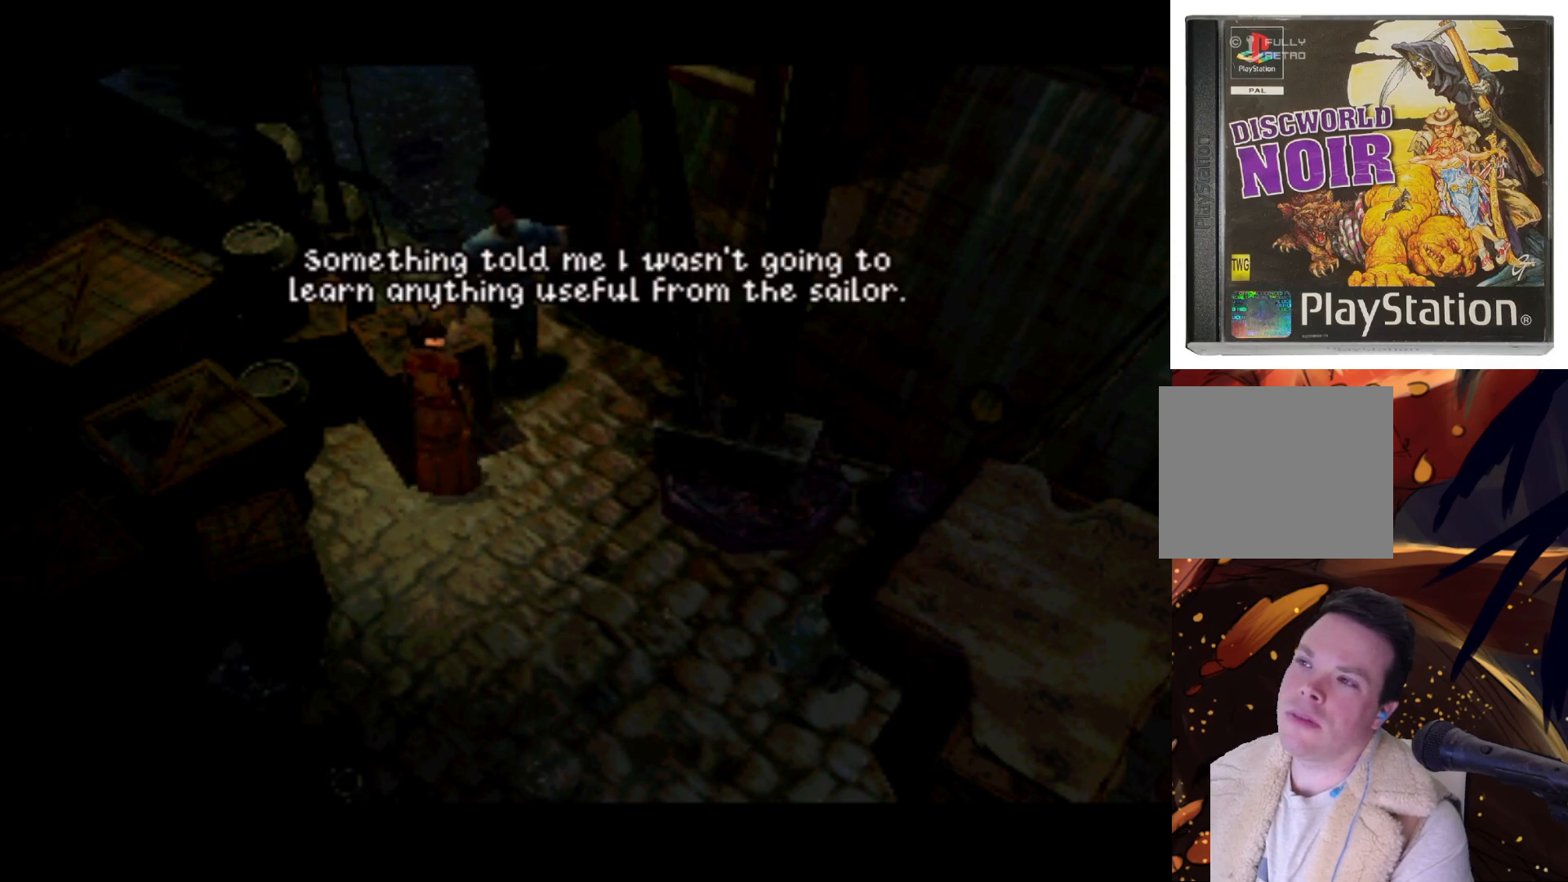
{"buttons": ["DPAD_LEFT"], "left_stick": "center", "right_stick": "center", "events": [[100, "SQUARE", "up"], [400, "DPAD_LEFT", "down"]]}
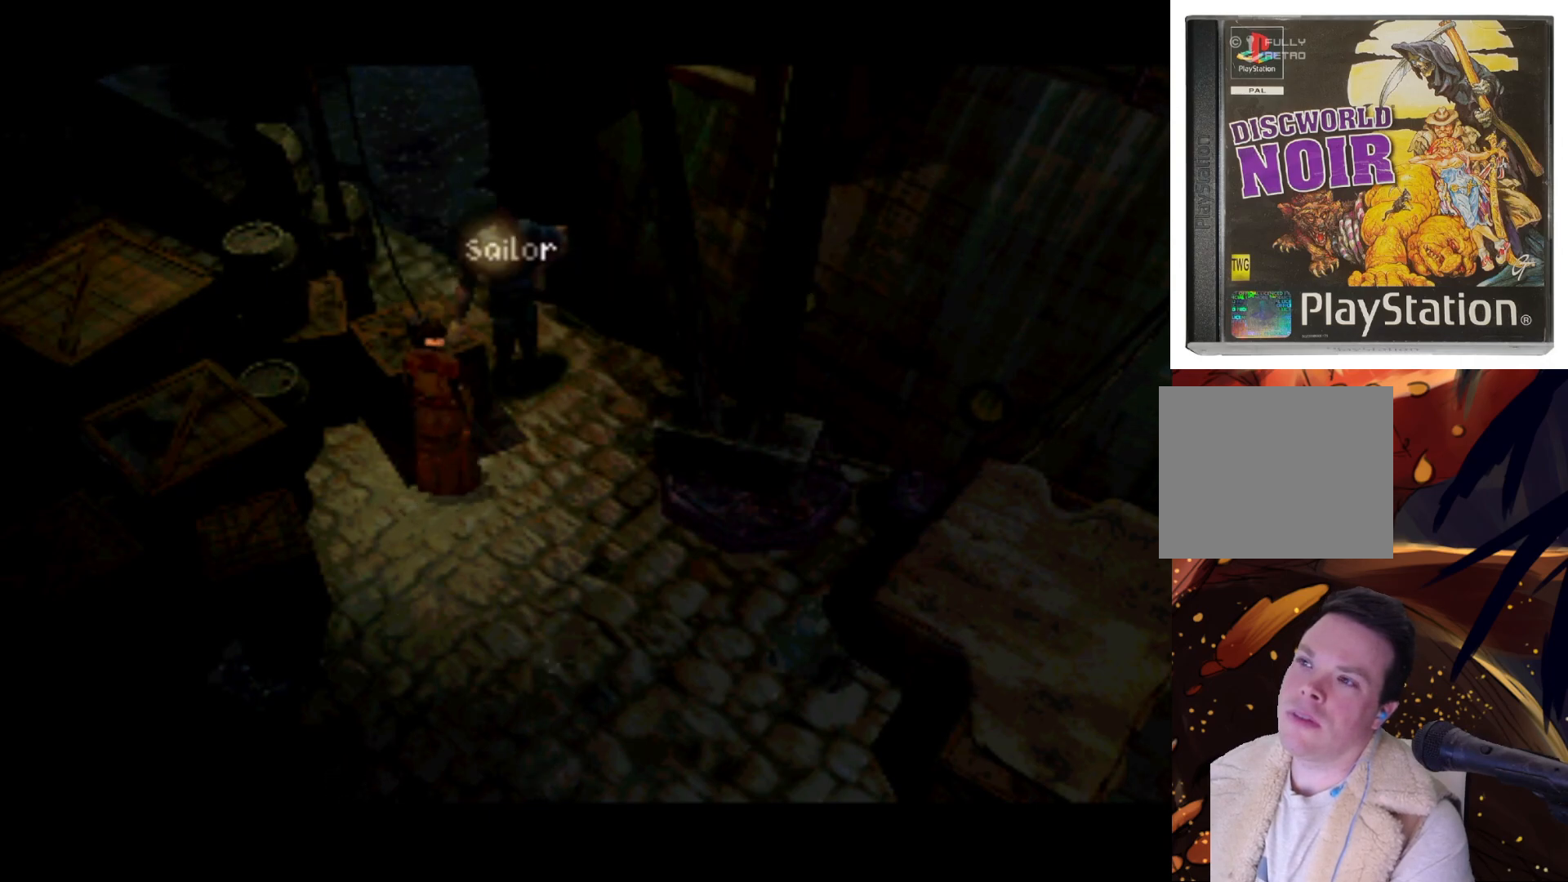
{"buttons": [], "left_stick": "center", "right_stick": "center", "events": [[100, "DPAD_DOWN", "down"], [233, "DPAD_LEFT", "up"], [367, "DPAD_DOWN", "up"]]}
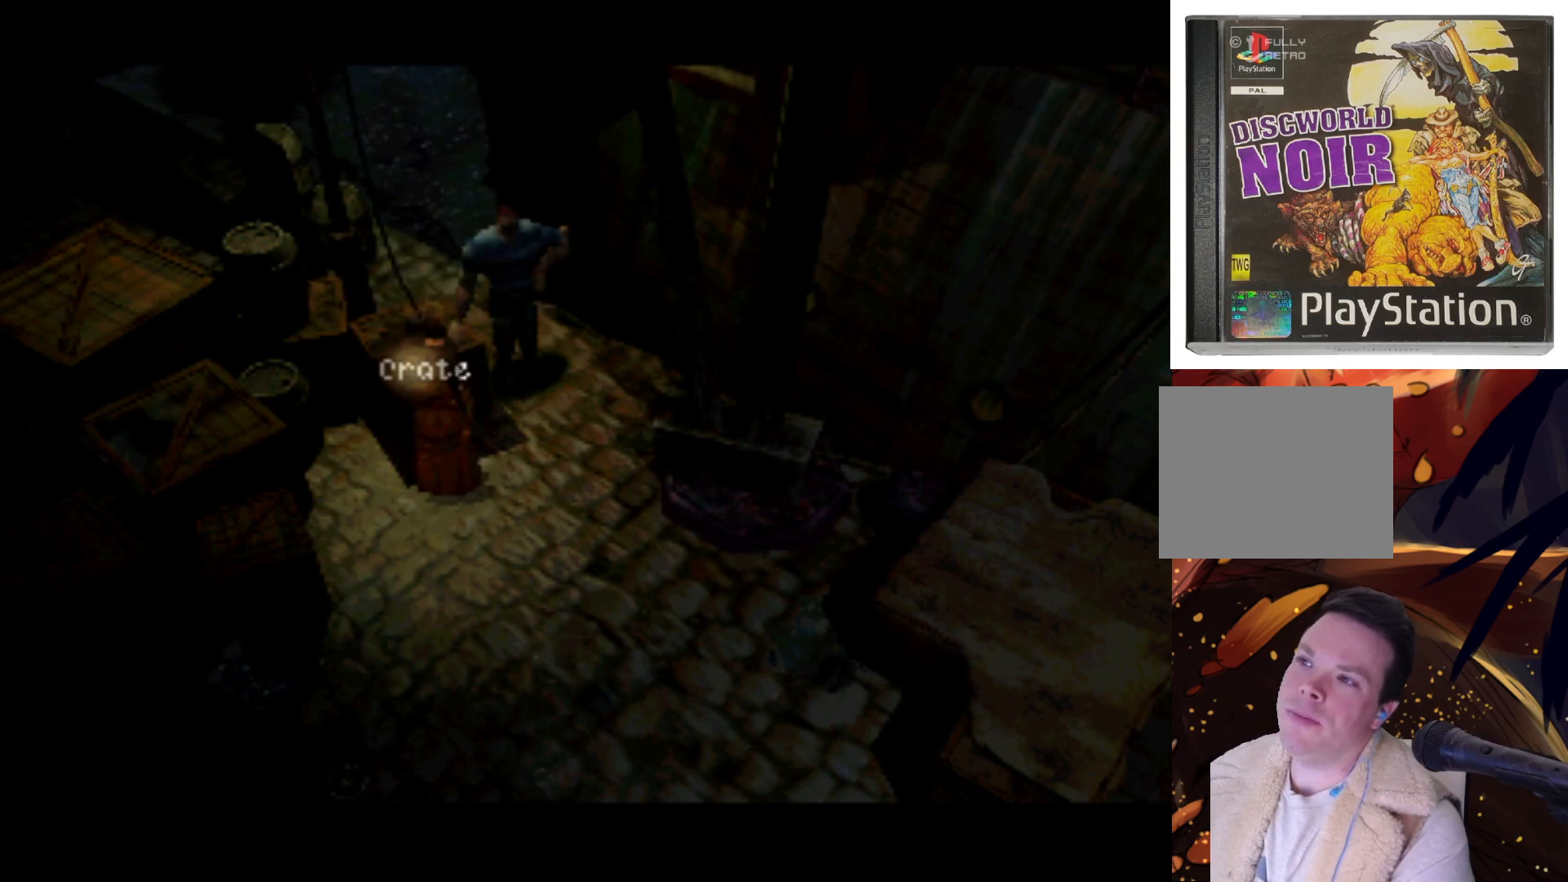
{"buttons": [], "left_stick": "center", "right_stick": "center", "events": []}
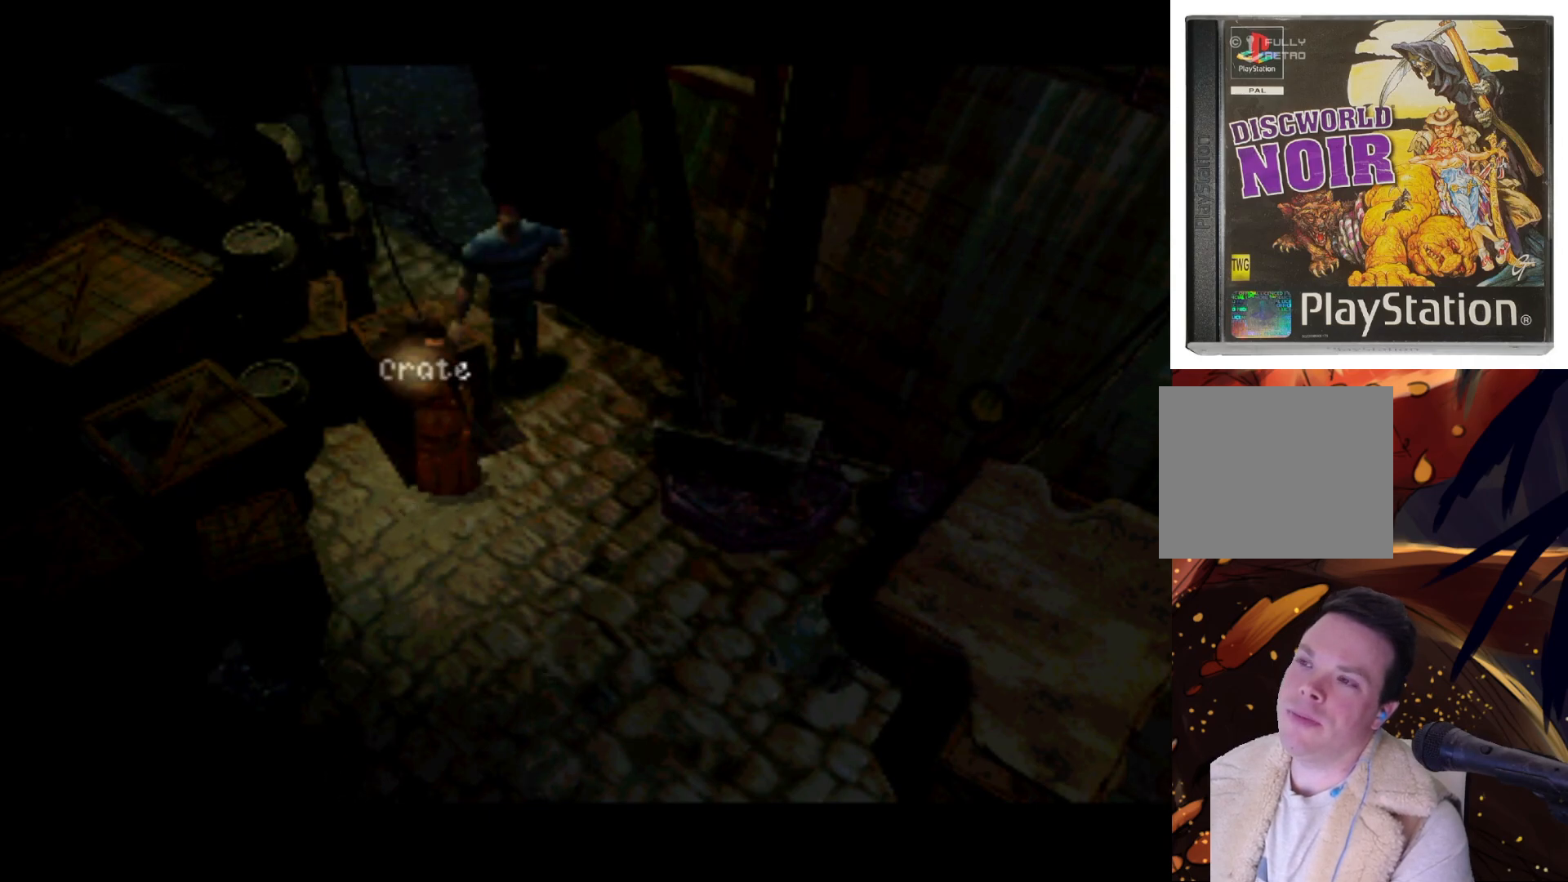
{"buttons": [], "left_stick": "center", "right_stick": "center", "events": []}
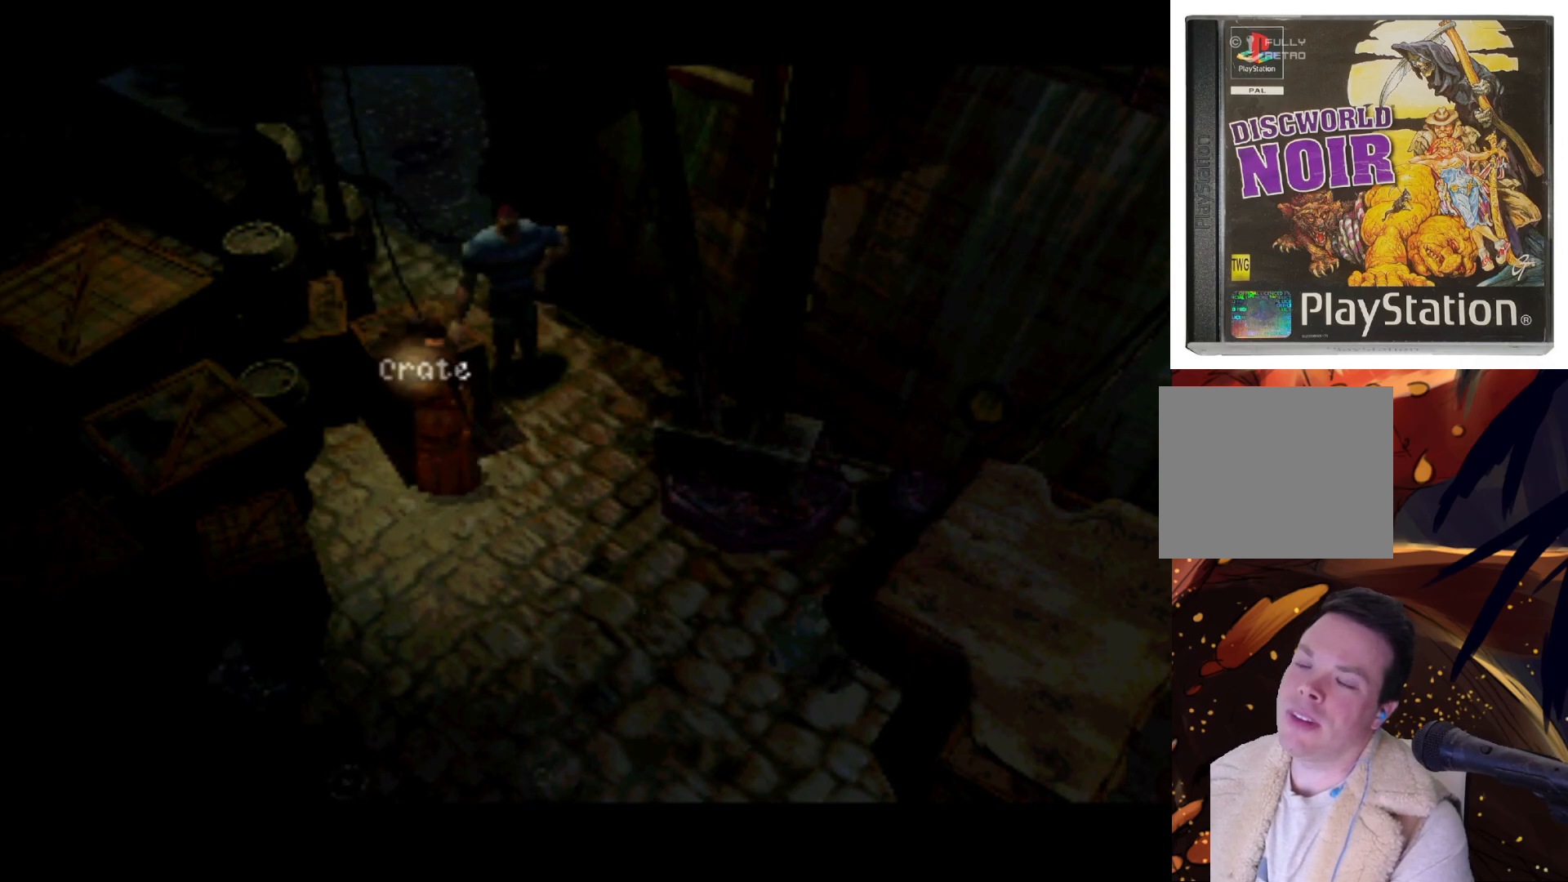
{"buttons": ["DPAD_UP", "DPAD_RIGHT"], "left_stick": "center", "right_stick": "center", "events": [[267, "DPAD_RIGHT", "down"], [467, "DPAD_UP", "down"]]}
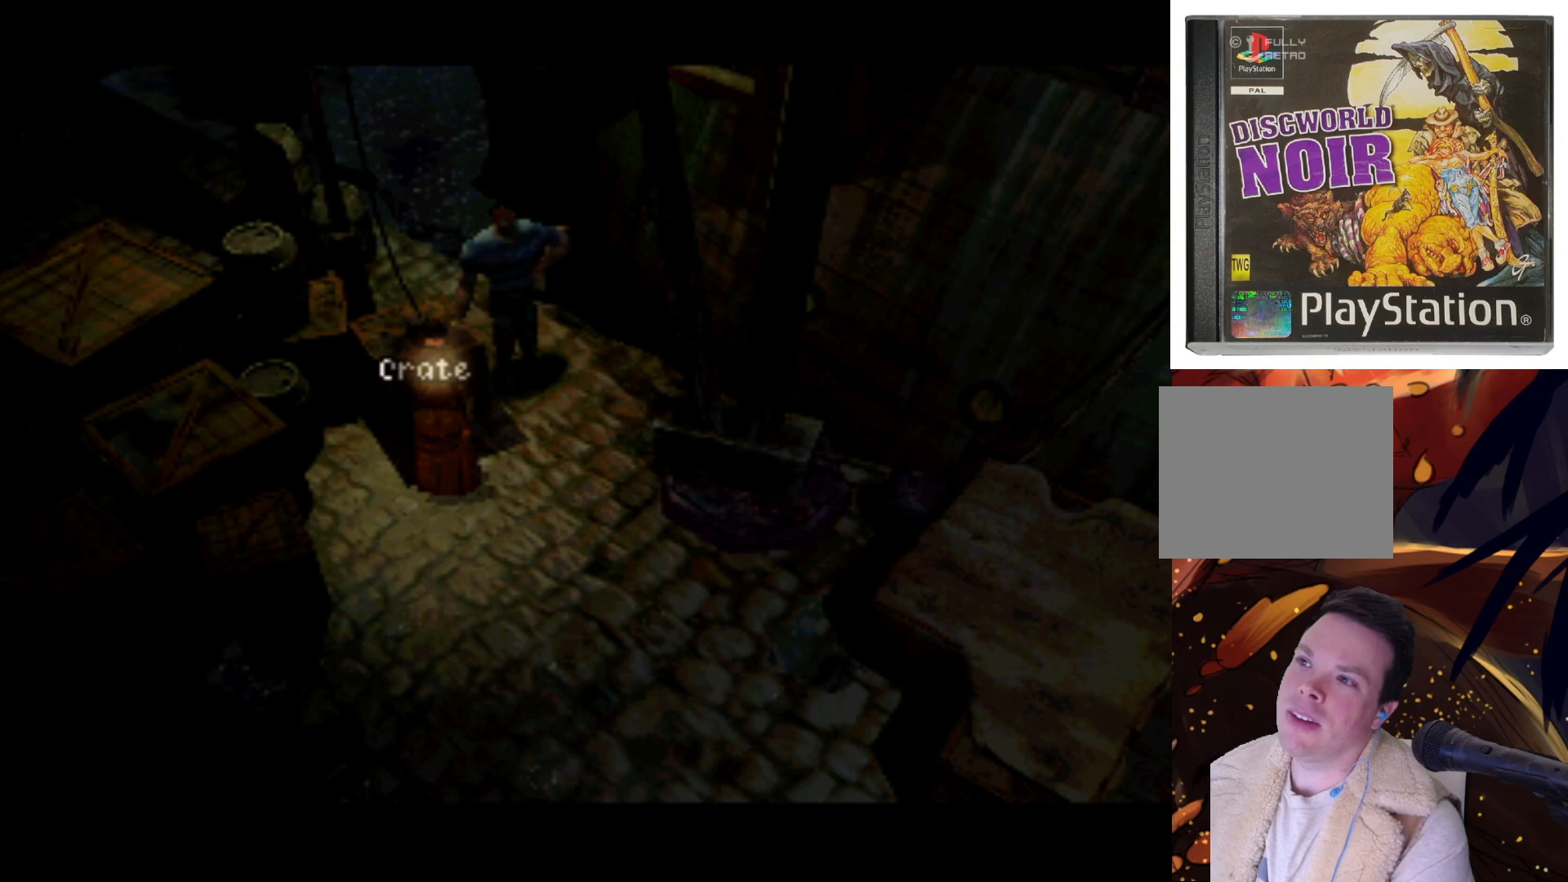
{"buttons": [], "left_stick": "center", "right_stick": "center", "events": [[100, "DPAD_RIGHT", "up"], [167, "DPAD_UP", "up"]]}
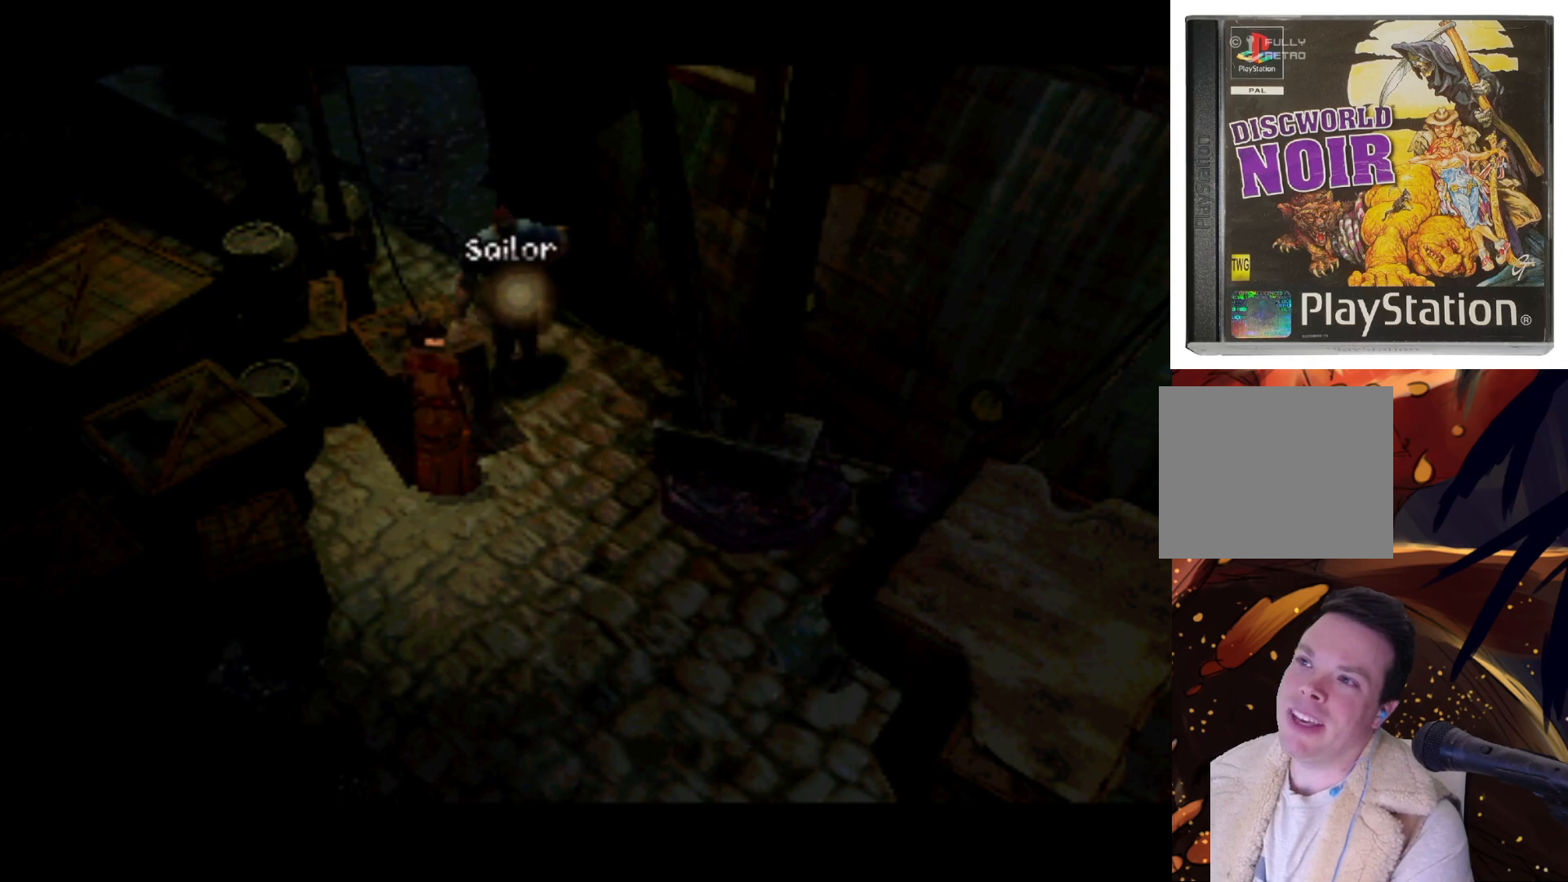
{"buttons": [], "left_stick": "center", "right_stick": "center", "events": [[167, "SQUARE", "down"], [233, "SQUARE", "up"]]}
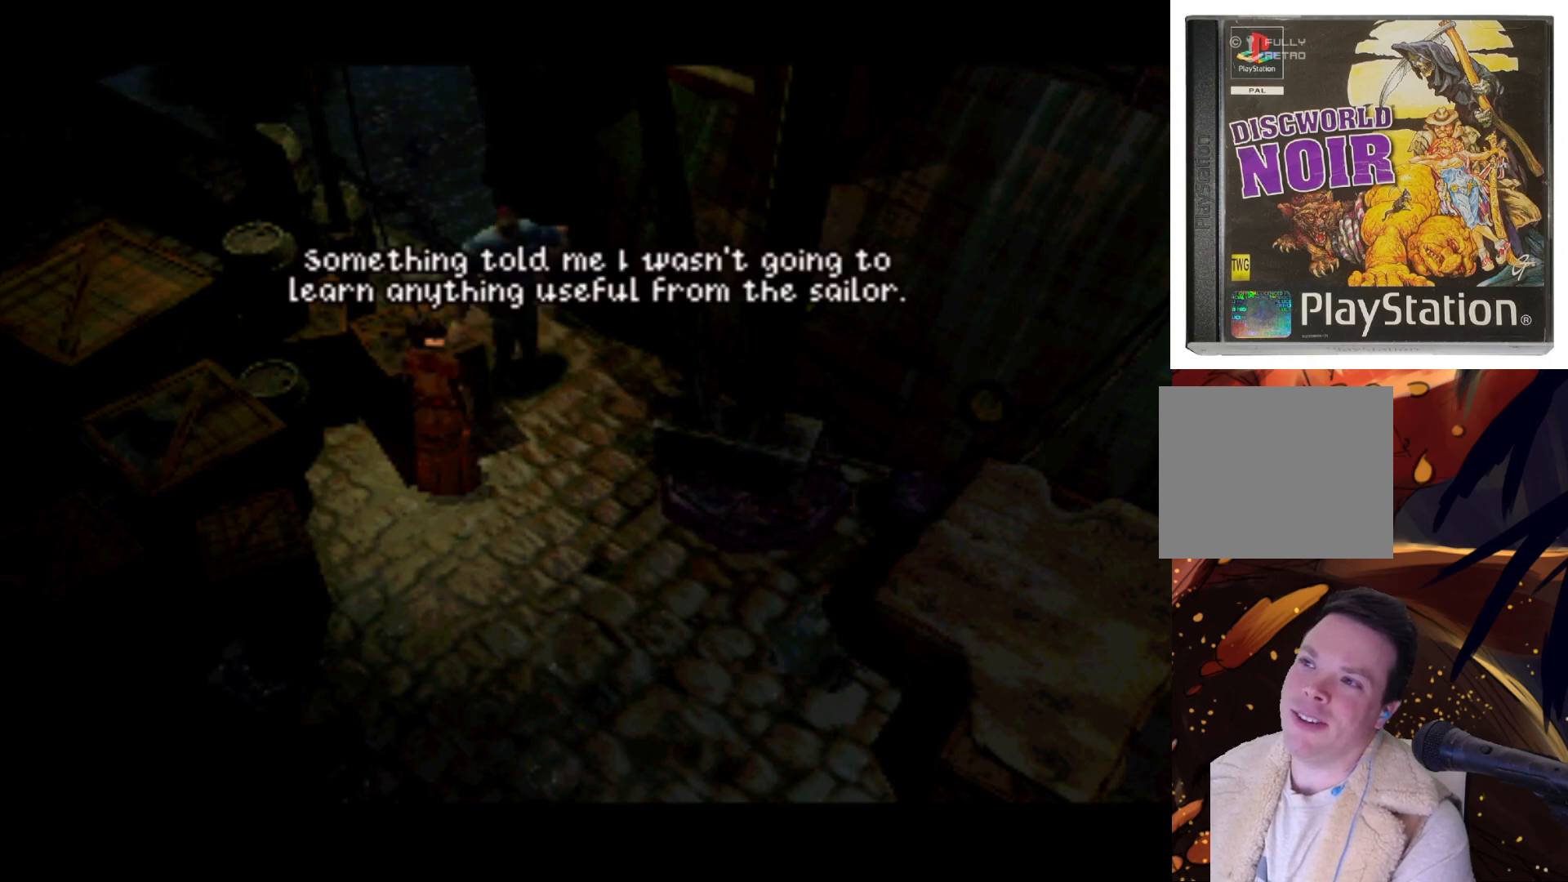
{"buttons": [], "left_stick": "center", "right_stick": "center", "events": []}
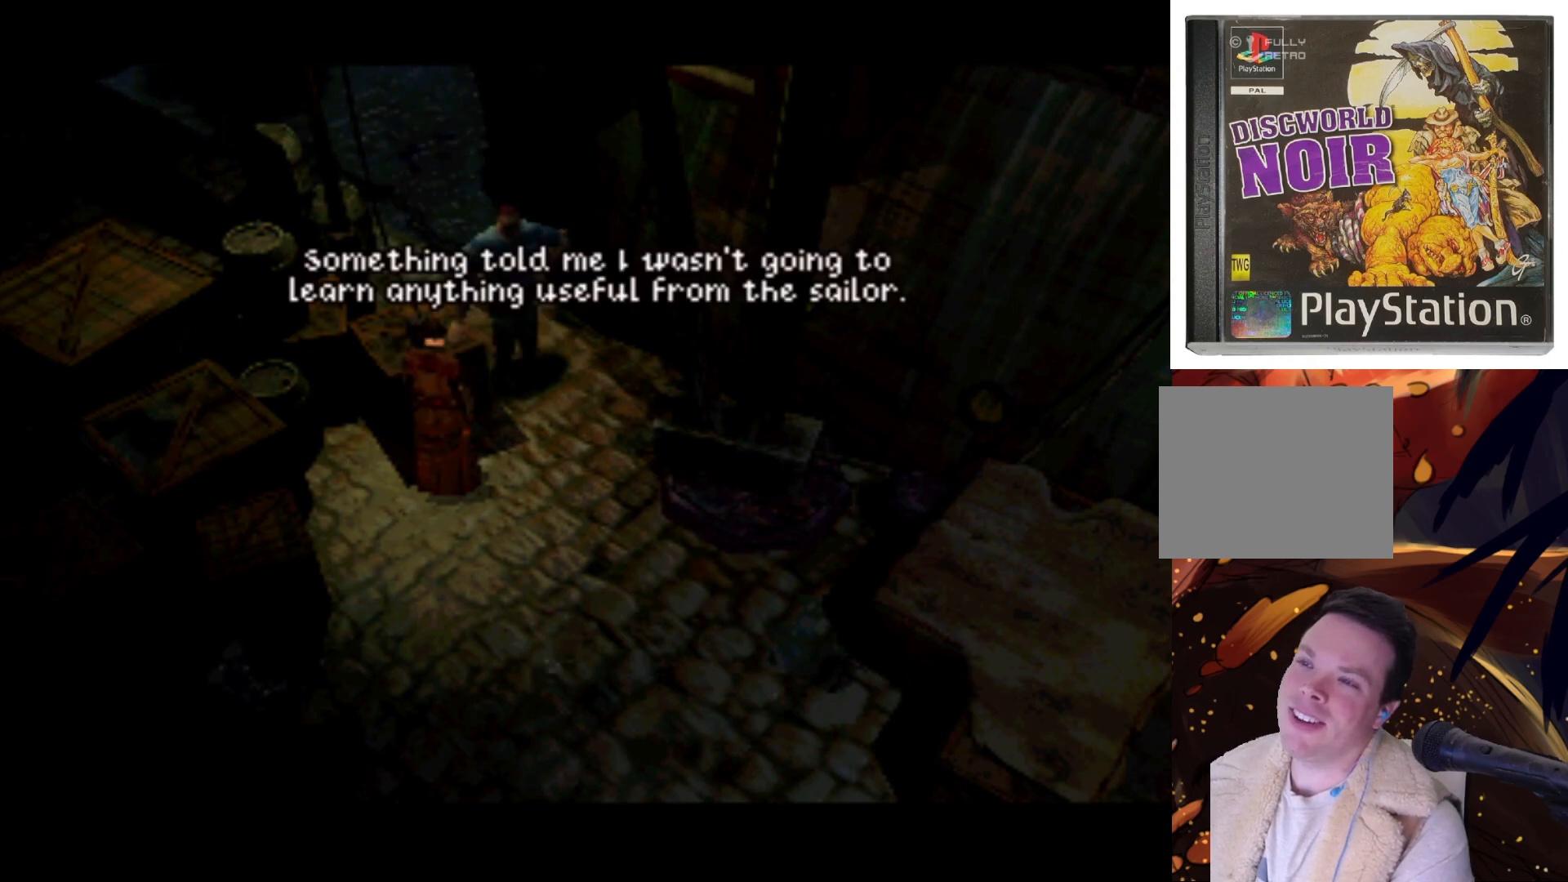
{"buttons": [], "left_stick": "center", "right_stick": "center", "events": []}
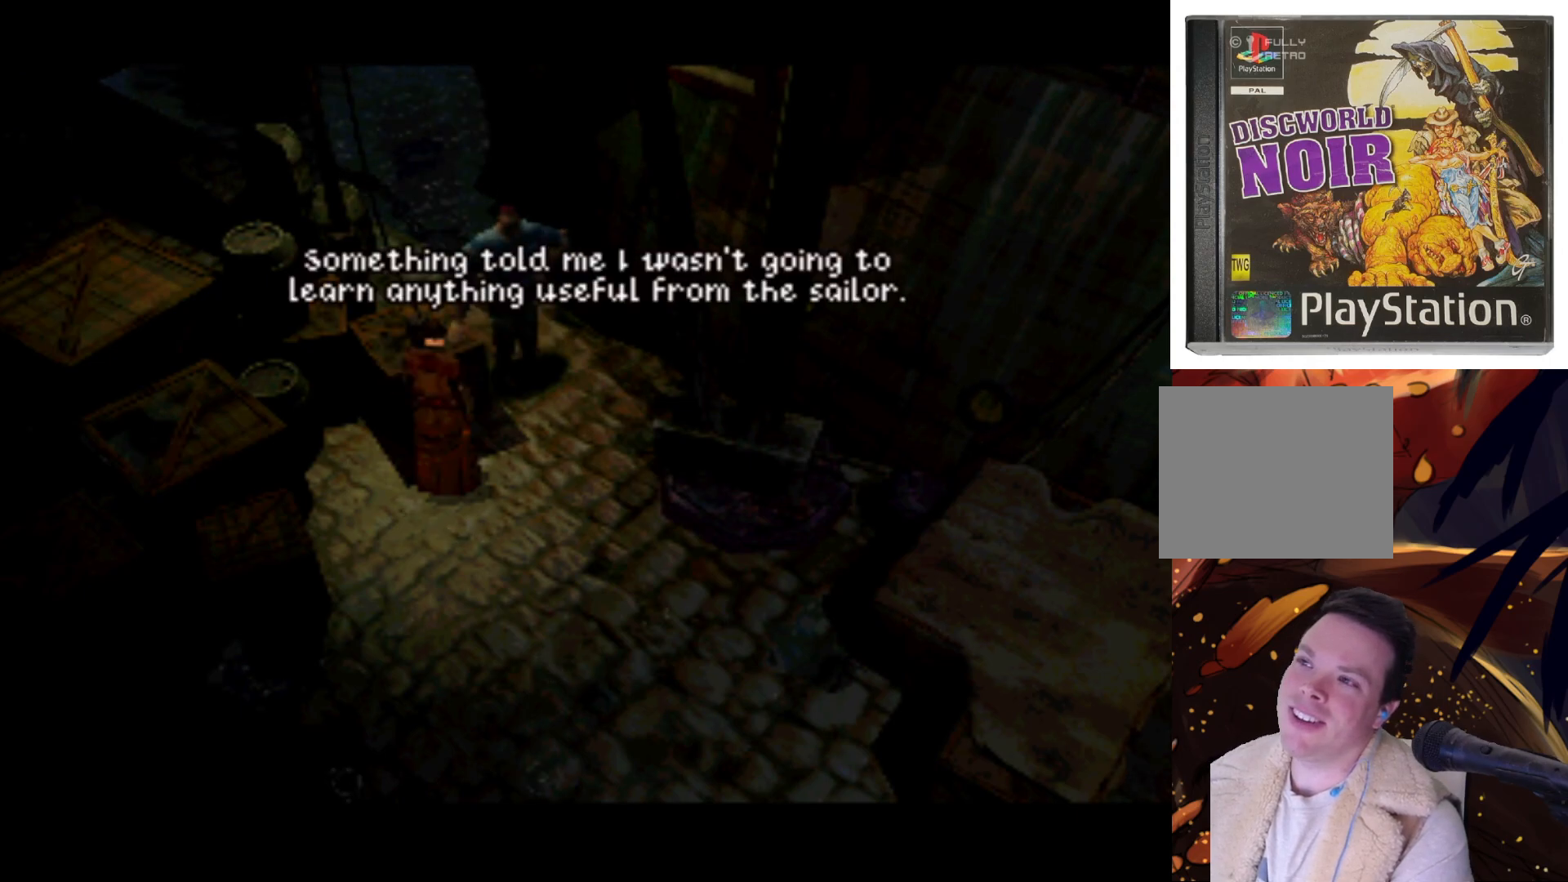
{"buttons": [], "left_stick": "center", "right_stick": "center", "events": []}
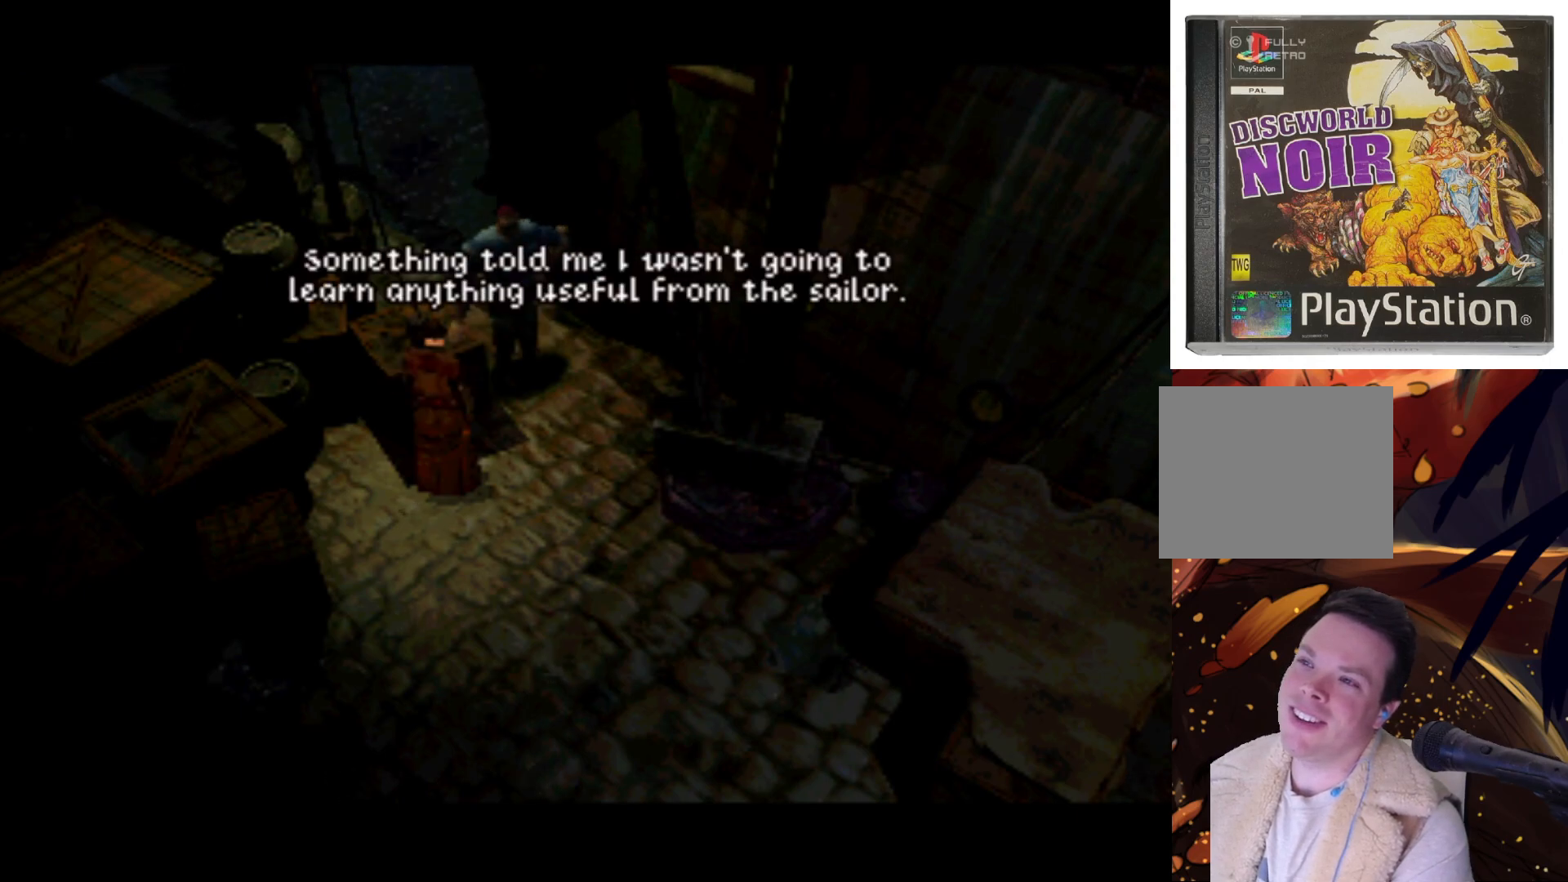
{"buttons": [], "left_stick": "center", "right_stick": "center", "events": []}
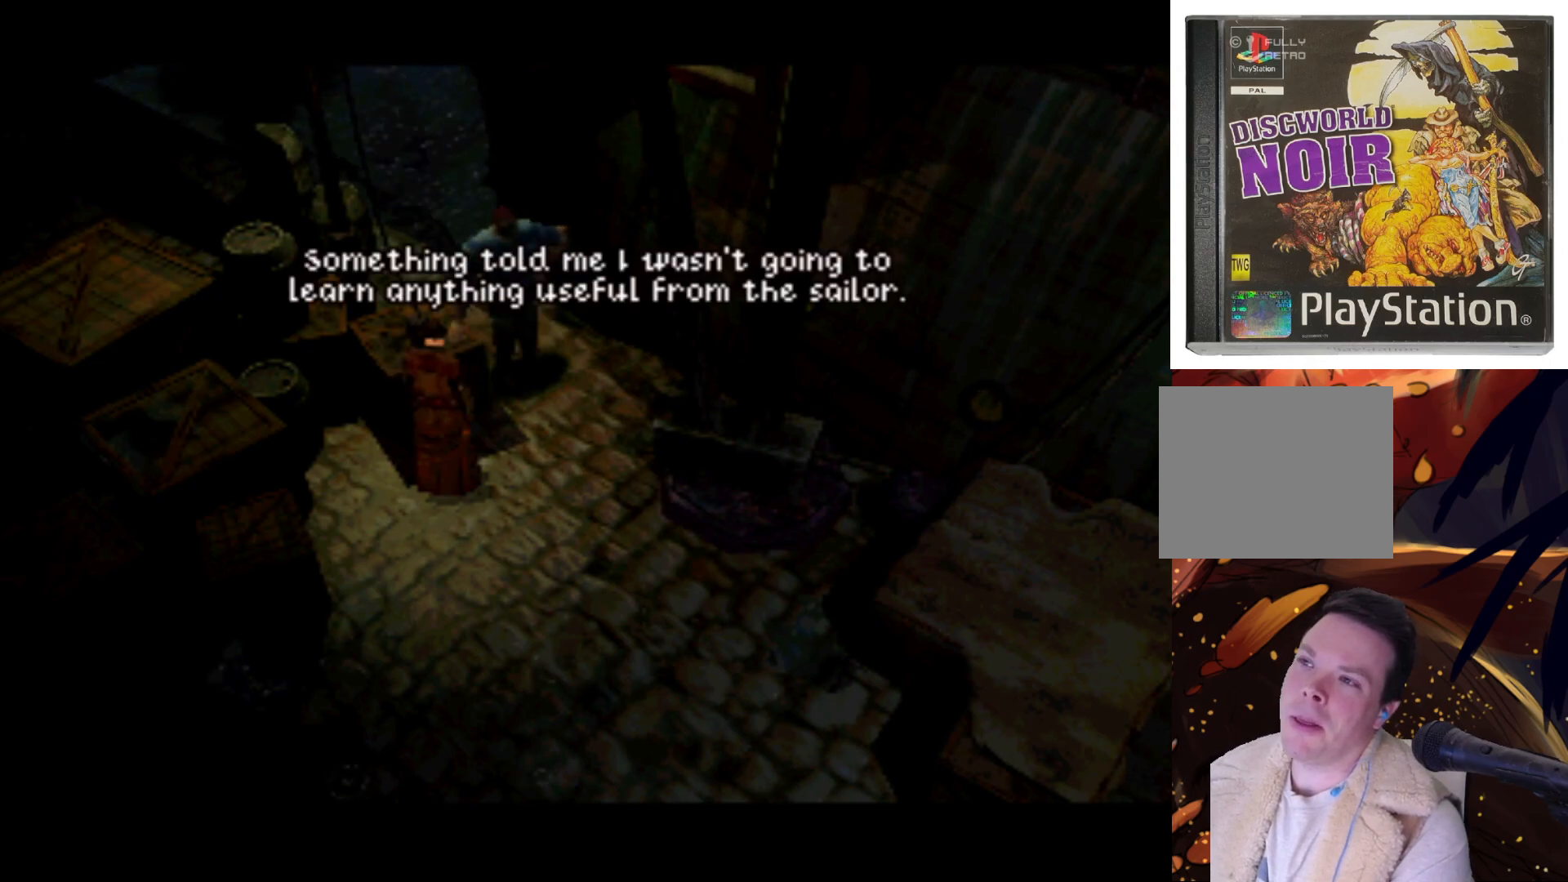
{"buttons": [], "left_stick": "center", "right_stick": "center", "events": []}
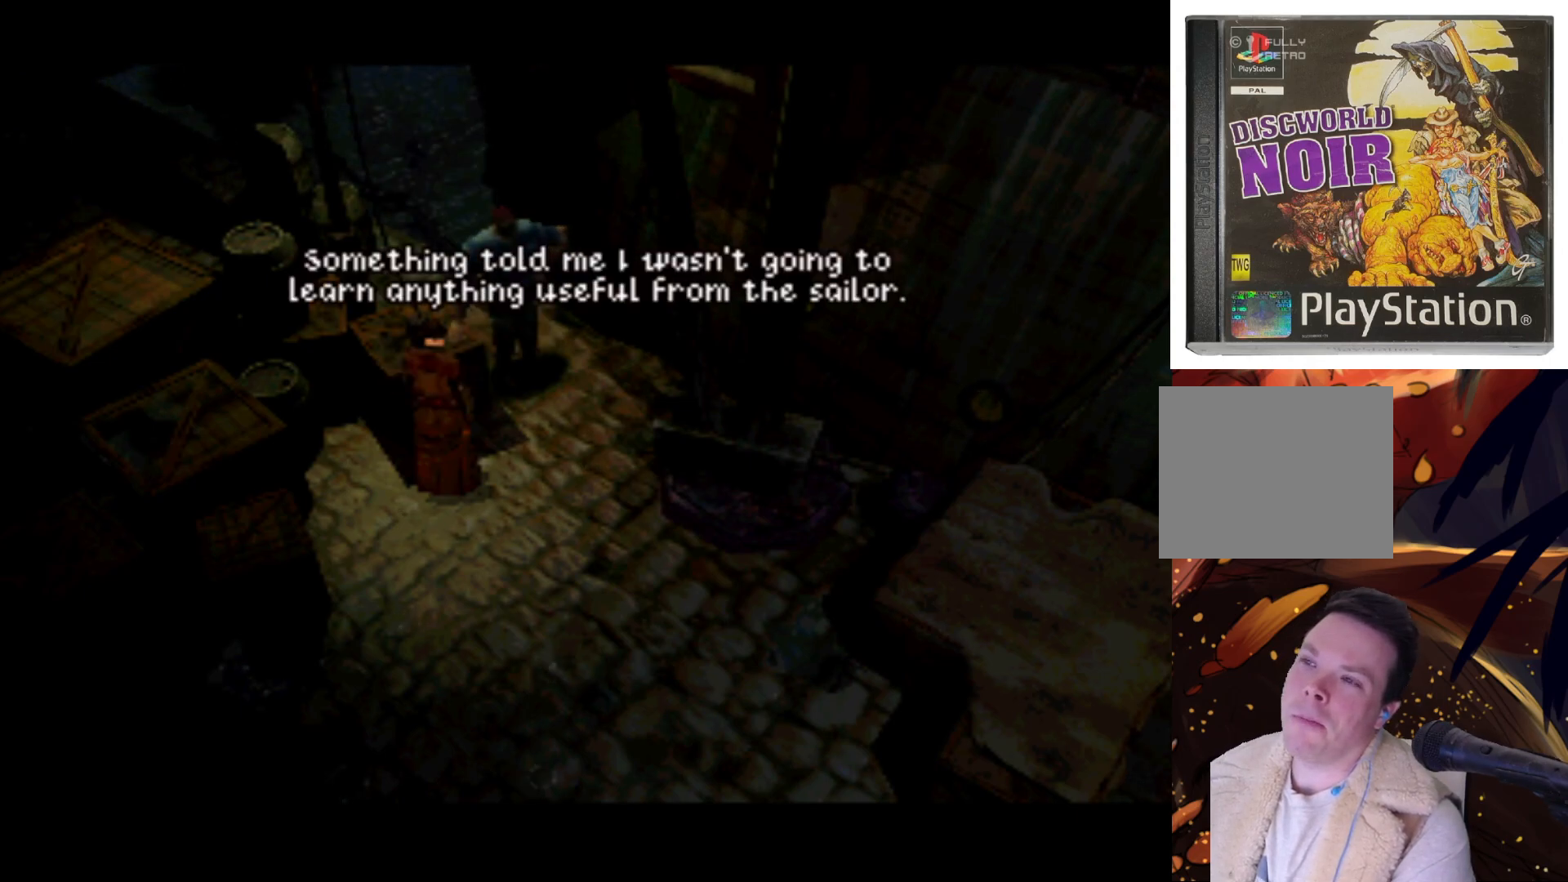
{"buttons": [], "left_stick": "center", "right_stick": "center", "events": []}
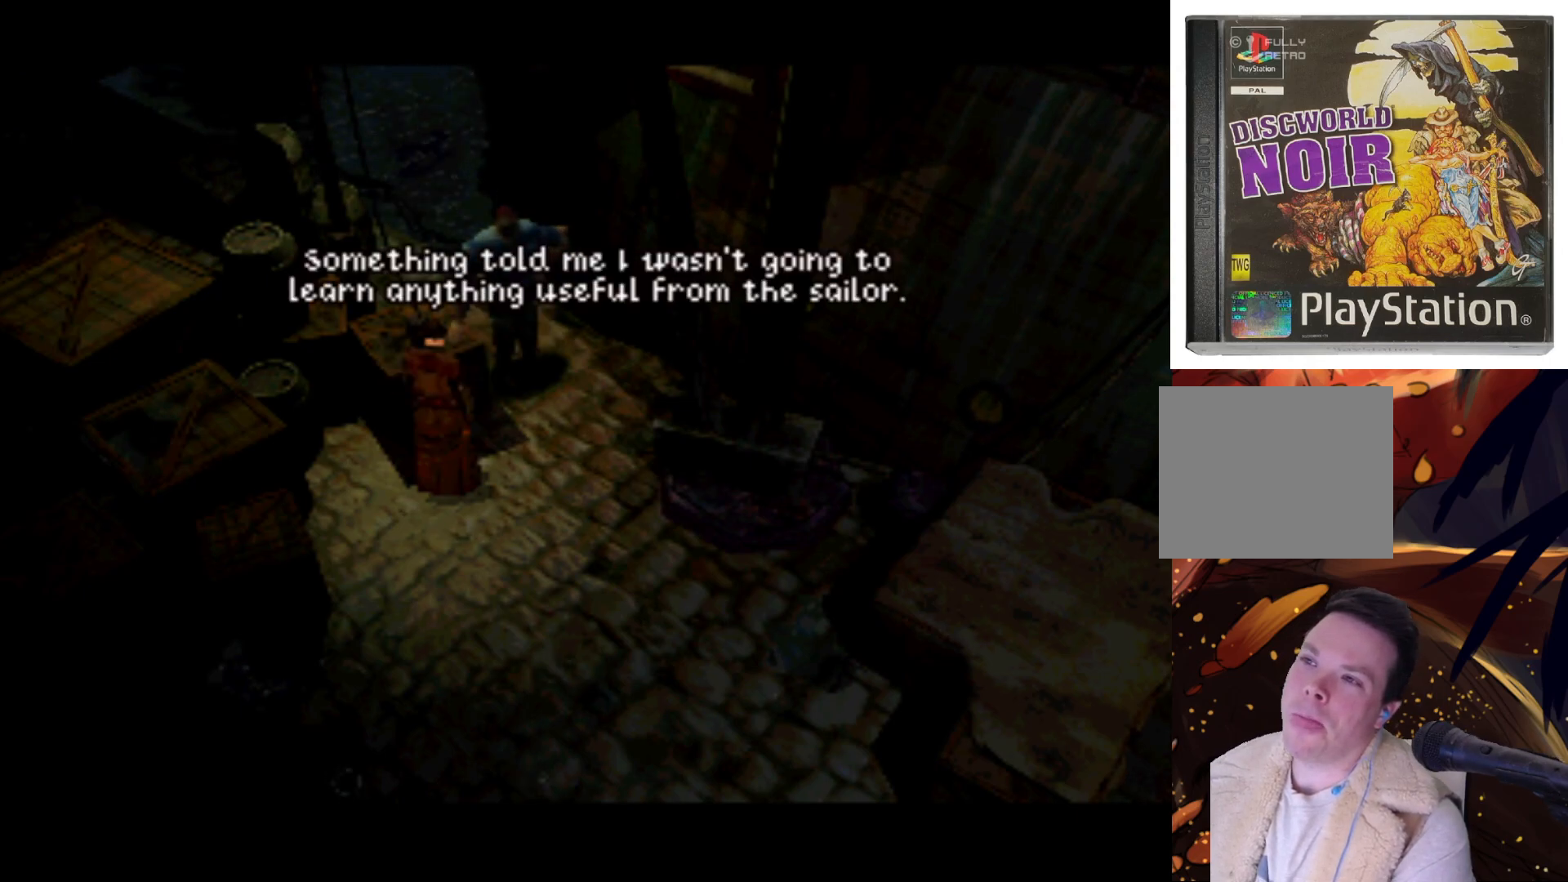
{"buttons": [], "left_stick": "center", "right_stick": "center", "events": []}
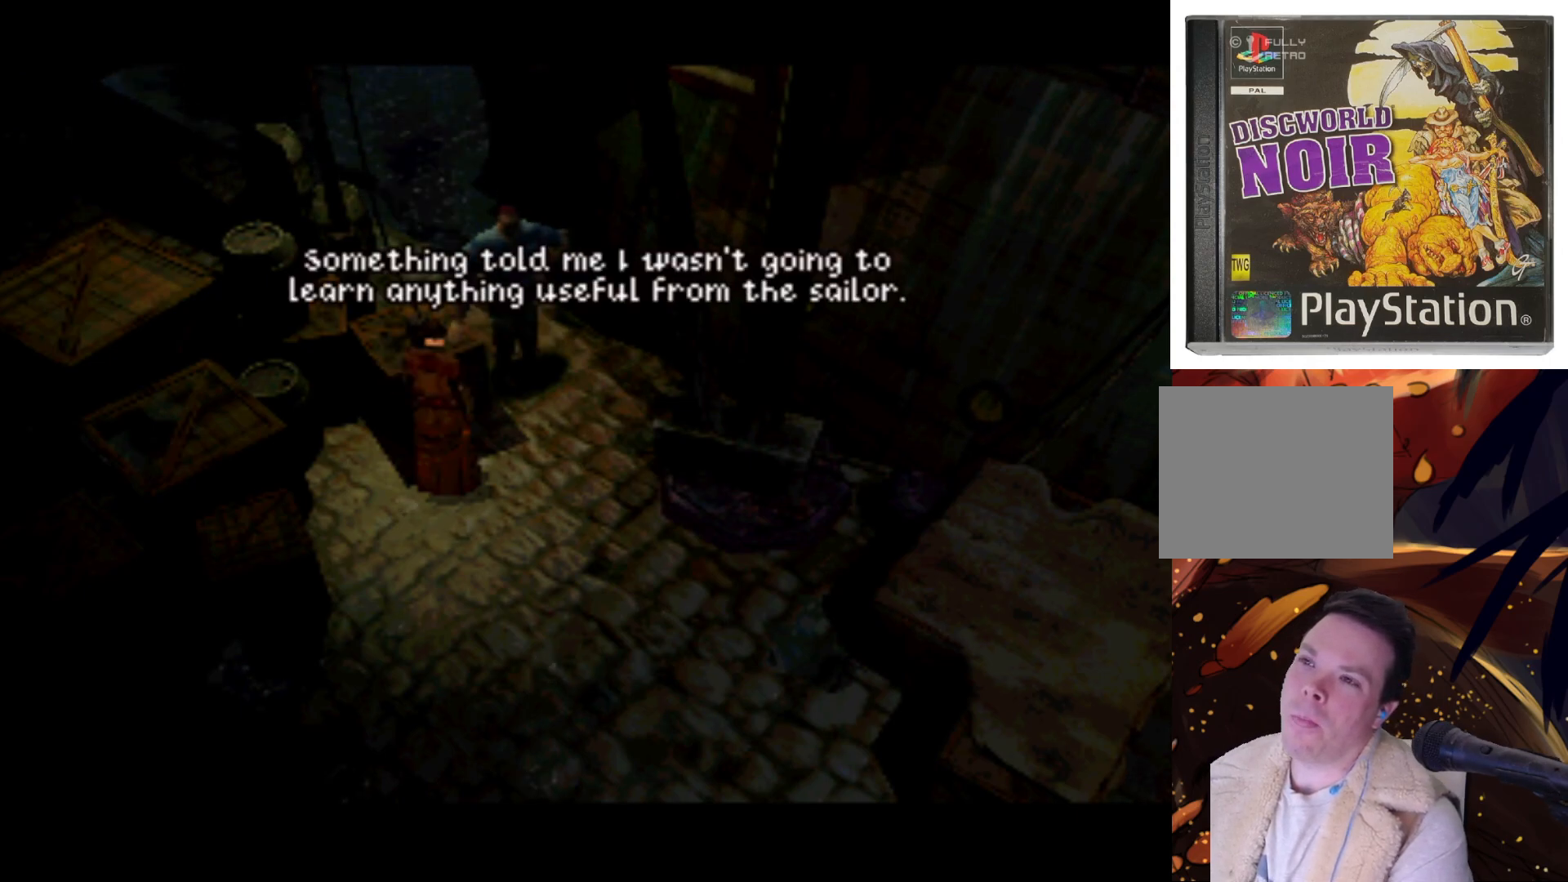
{"buttons": [], "left_stick": "center", "right_stick": "center", "events": []}
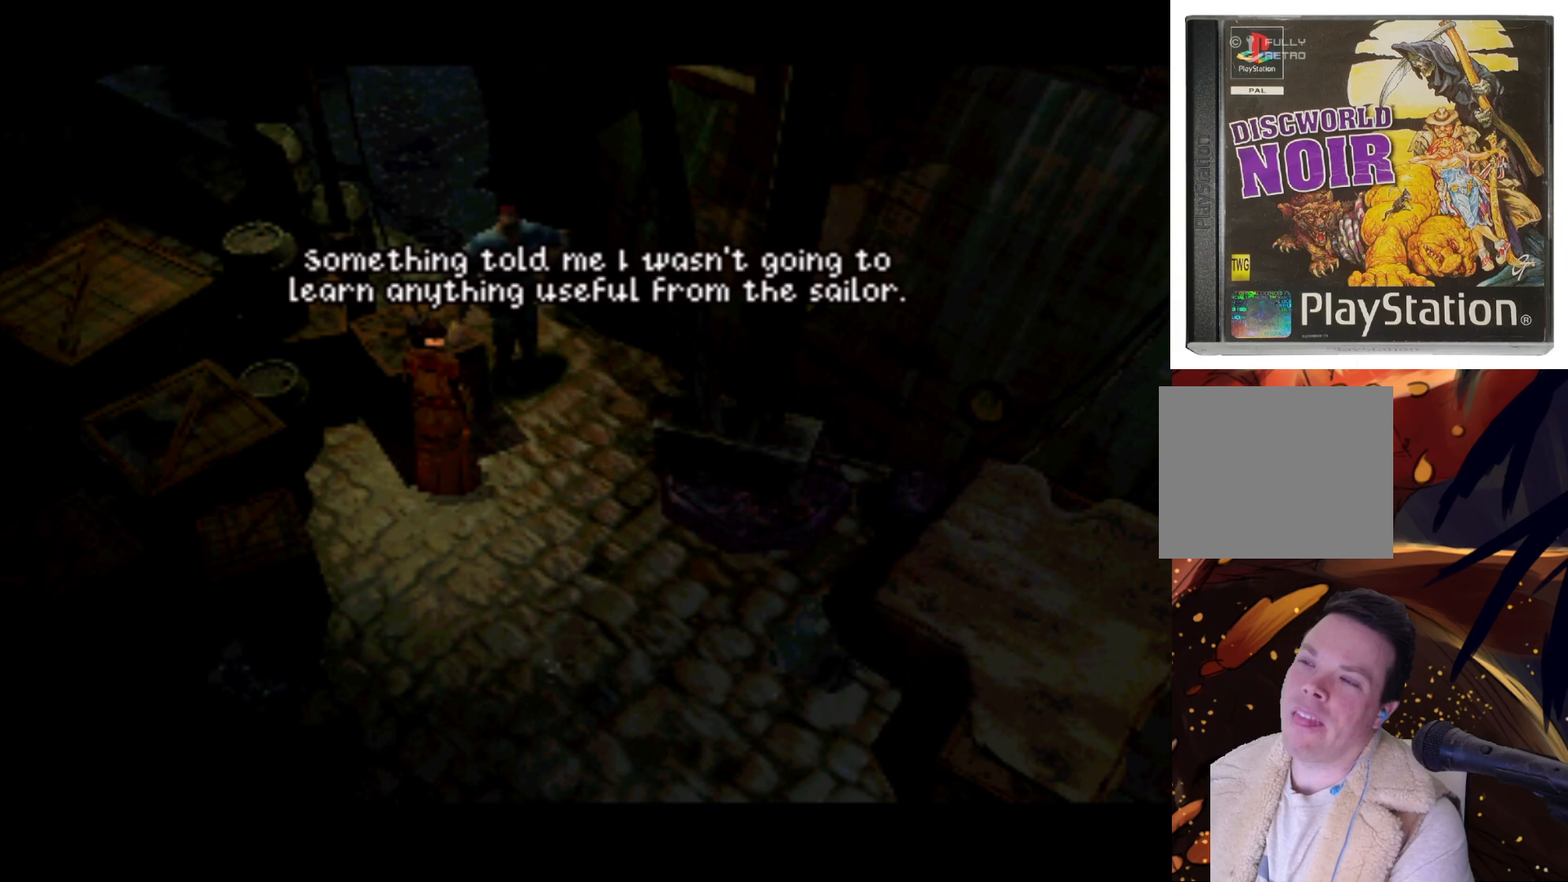
{"buttons": [], "left_stick": "center", "right_stick": "center", "events": []}
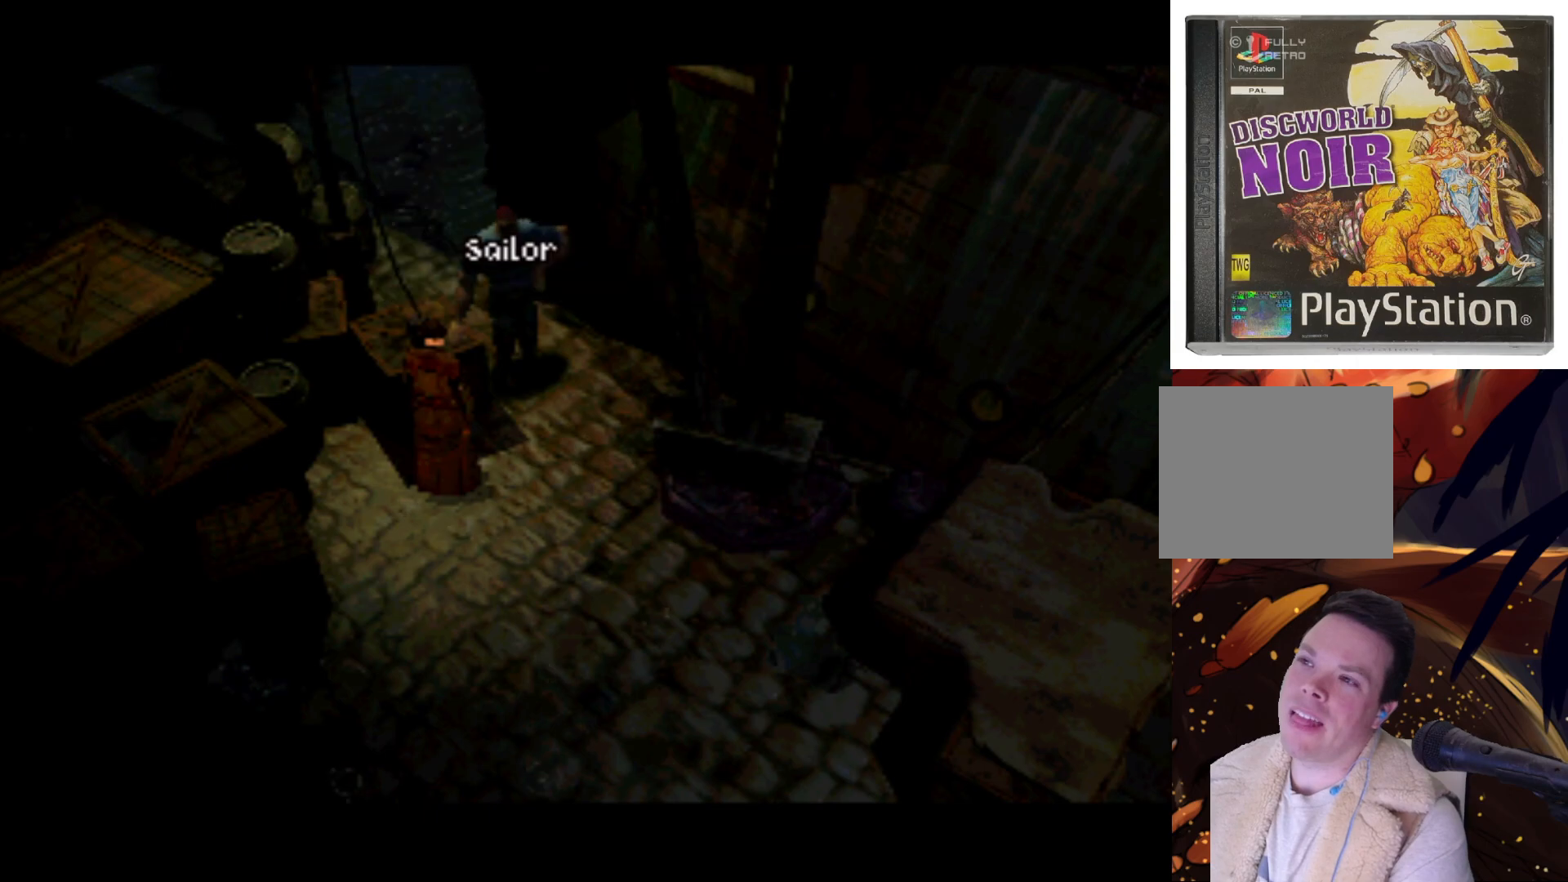
{"buttons": [], "left_stick": "center", "right_stick": "center", "events": [[133, "DPAD_LEFT", "down"], [433, "DPAD_DOWN", "down"], [467, "DPAD_DOWN", "up"], [500, "DPAD_LEFT", "up"]]}
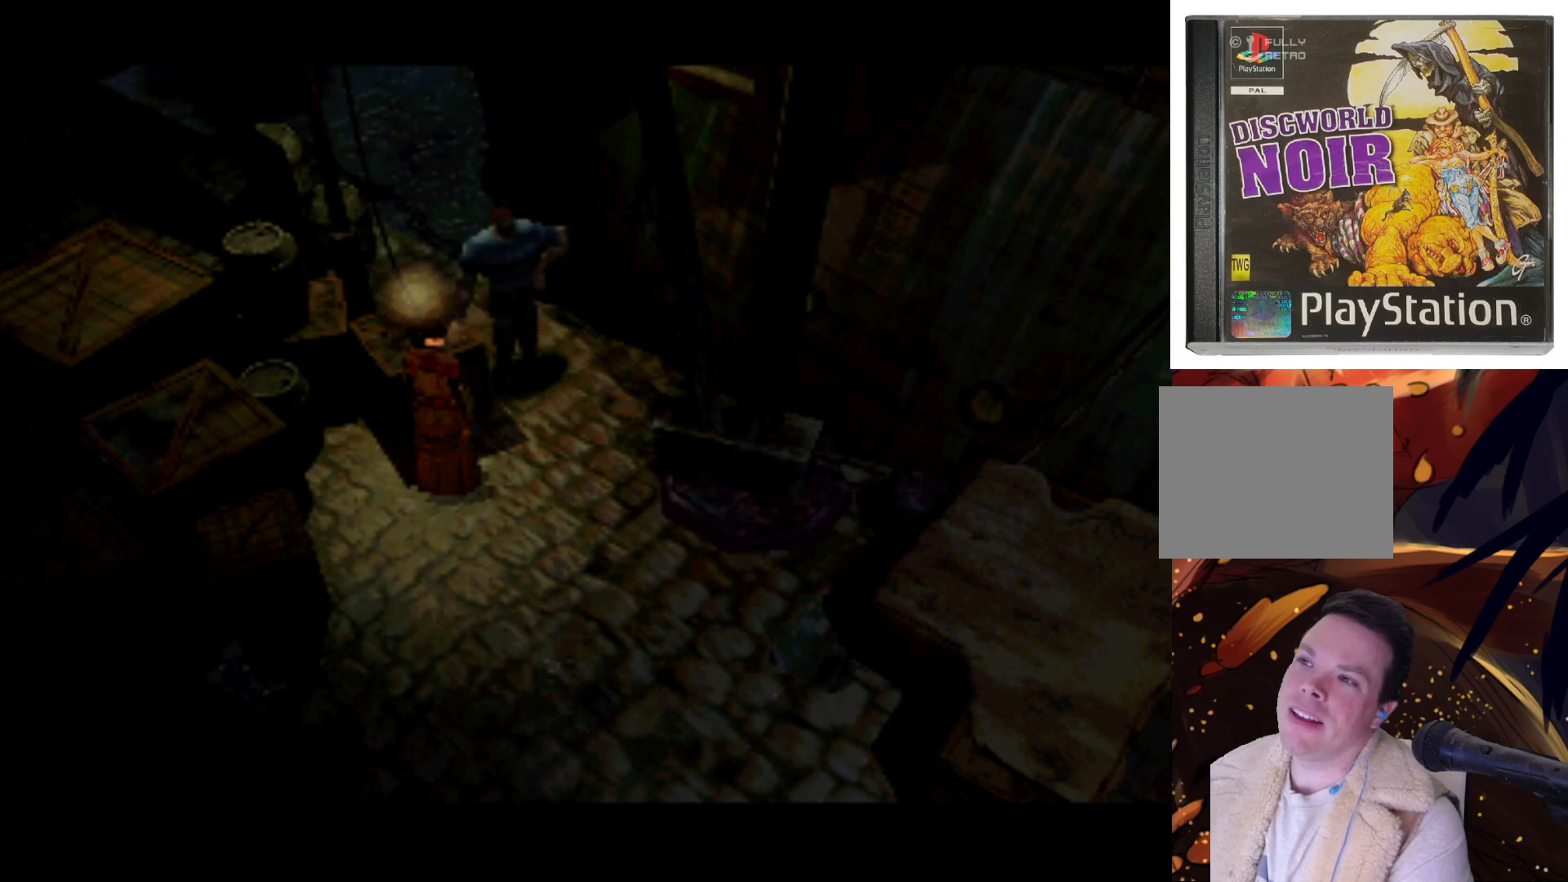
{"buttons": [], "left_stick": "center", "right_stick": "center", "events": []}
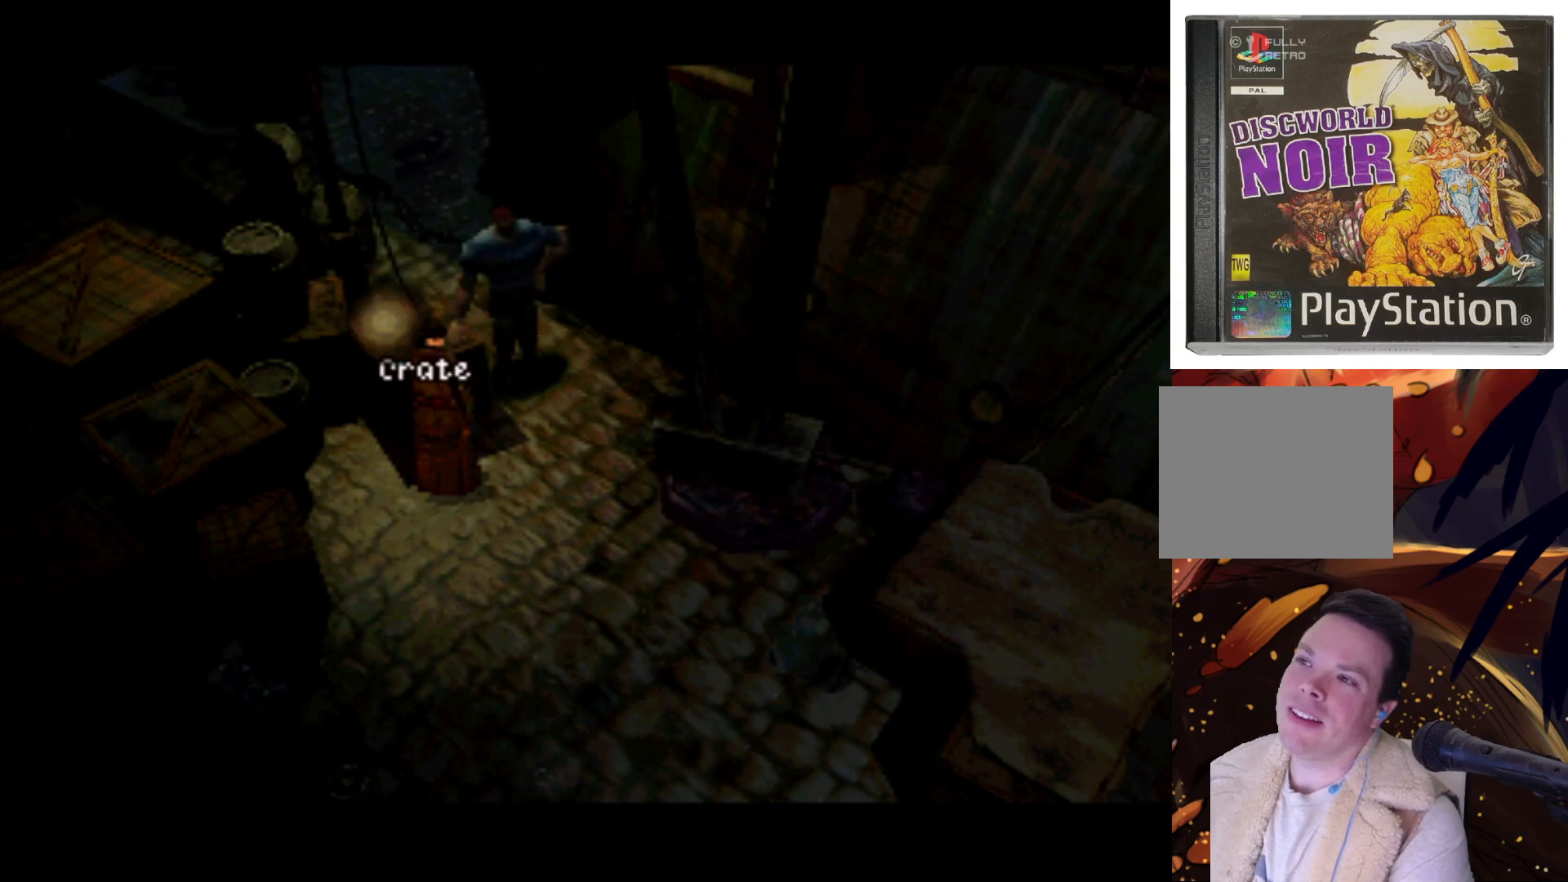
{"buttons": [], "left_stick": "center", "right_stick": "center", "events": [[100, "SQUARE", "down"], [233, "SQUARE", "up"]]}
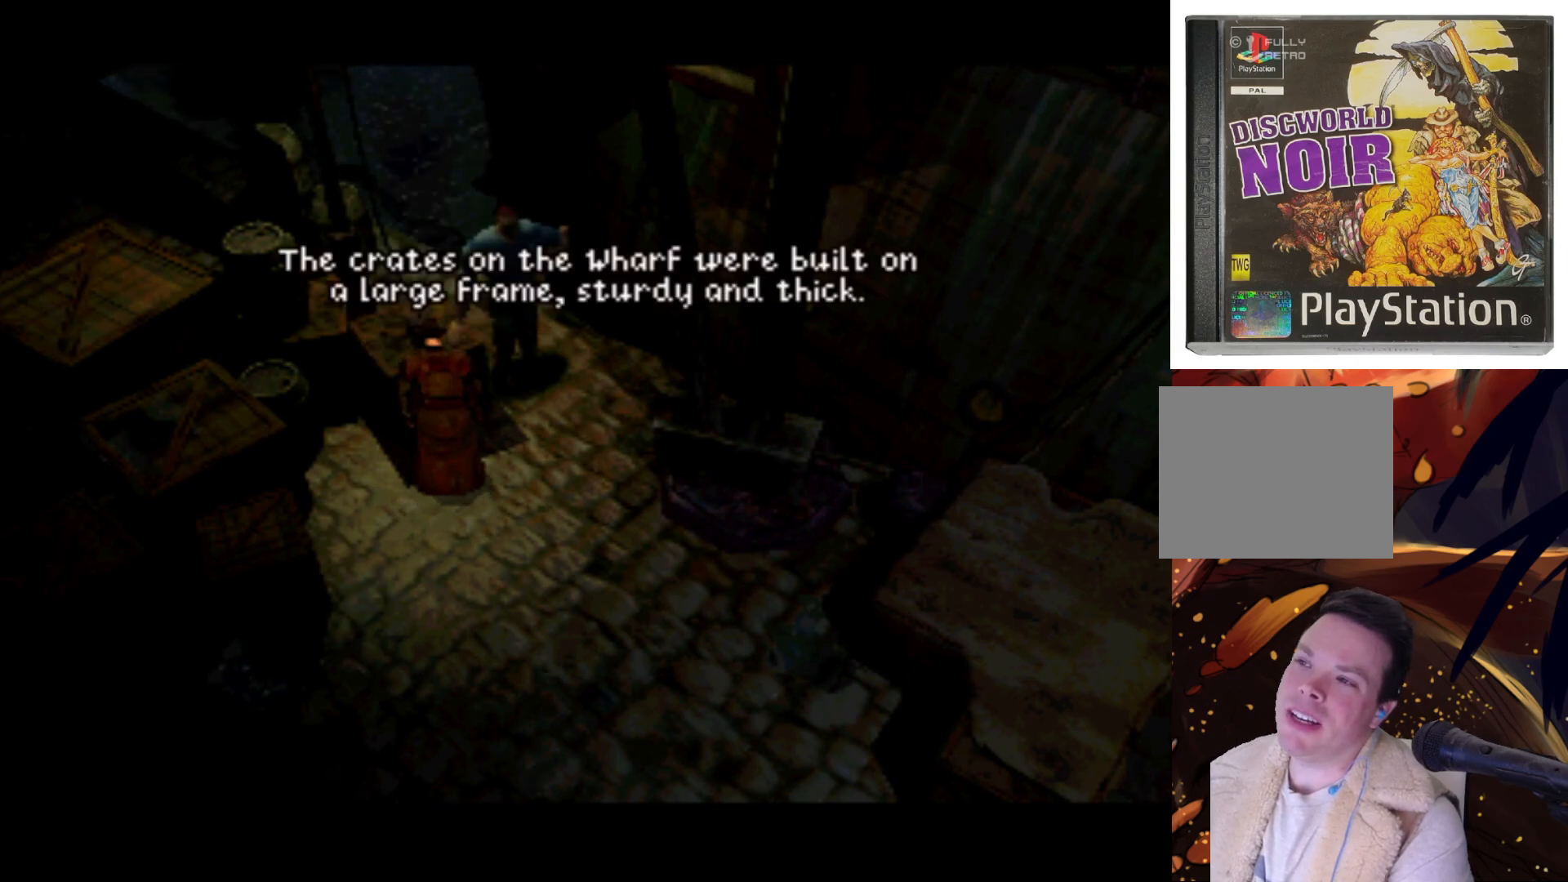
{"buttons": [], "left_stick": "center", "right_stick": "center", "events": [[200, "SQUARE", "down"], [400, "SQUARE", "up"]]}
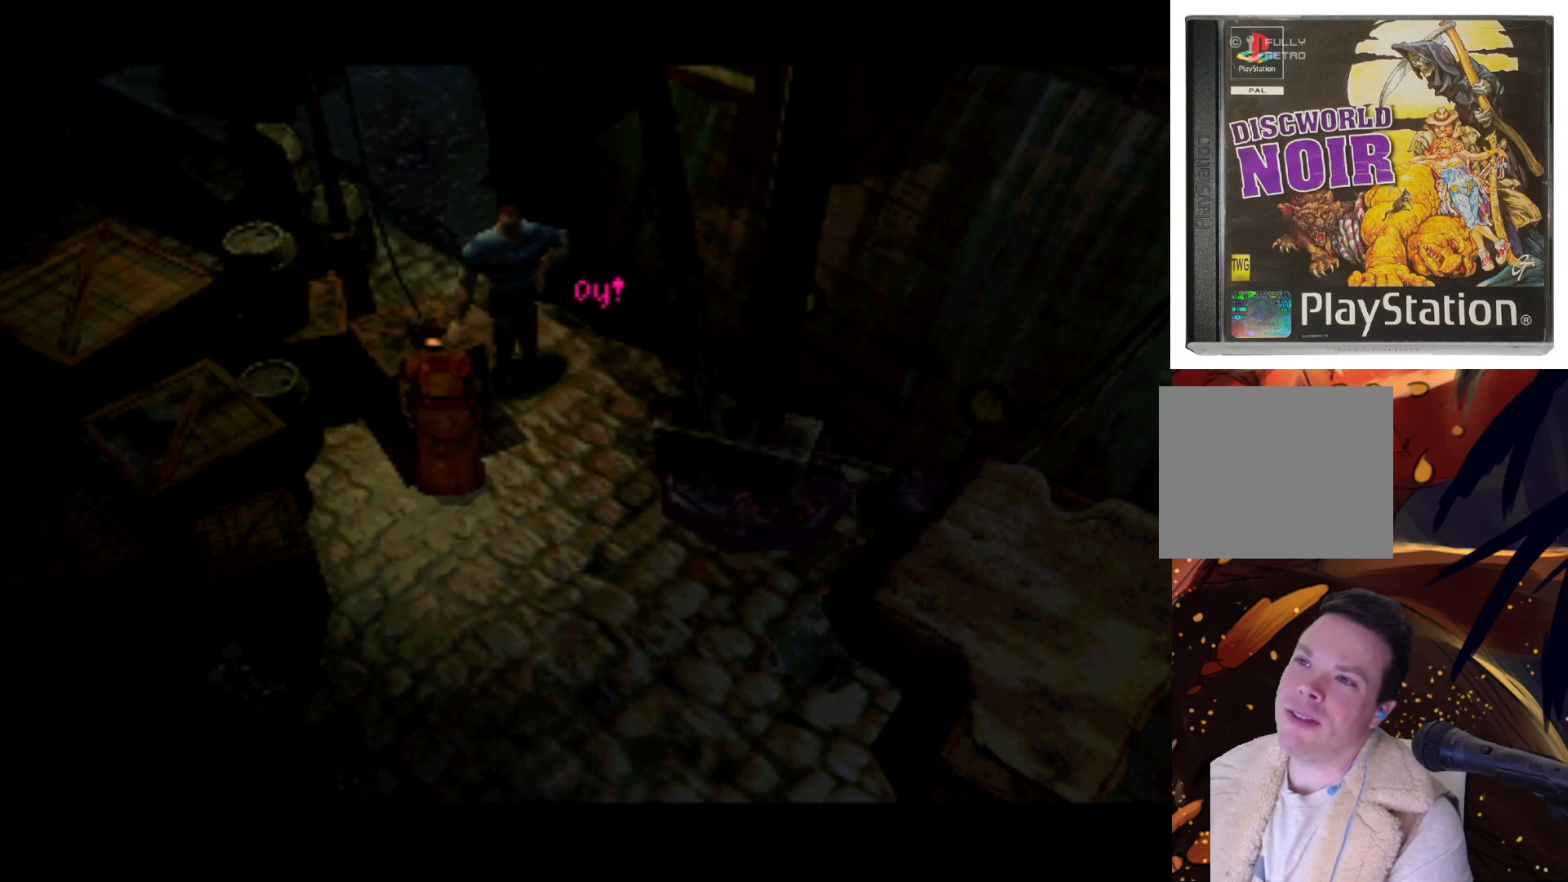
{"buttons": ["DPAD_LEFT"], "left_stick": "center", "right_stick": "center", "events": [[167, "DPAD_LEFT", "down"]]}
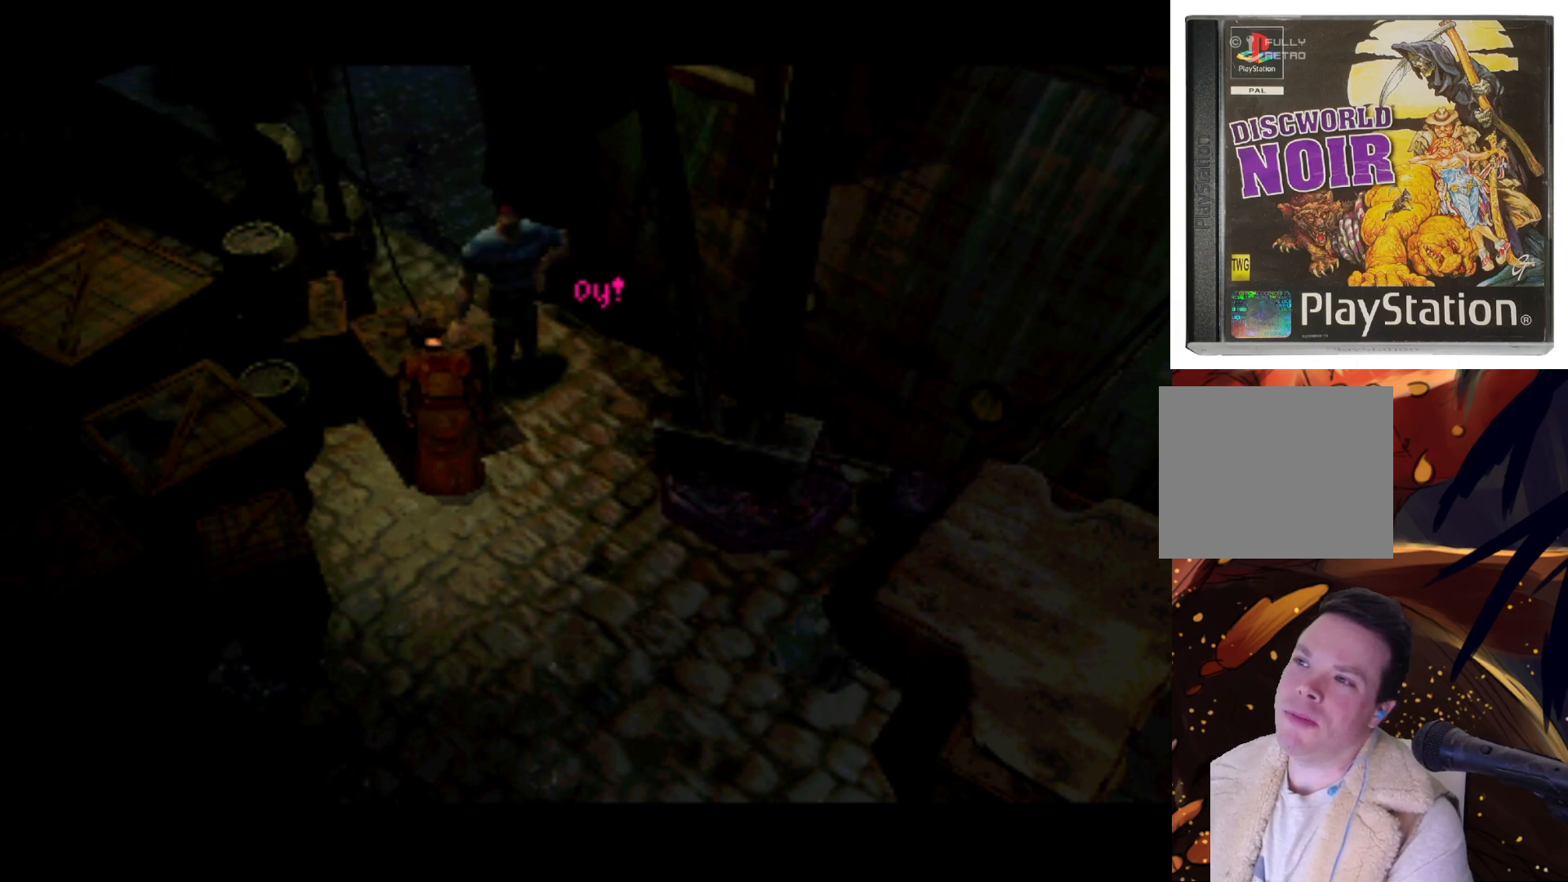
{"buttons": [], "left_stick": "center", "right_stick": "center", "events": [[167, "DPAD_LEFT", "up"], [400, "SQUARE", "down"], [467, "SQUARE", "up"]]}
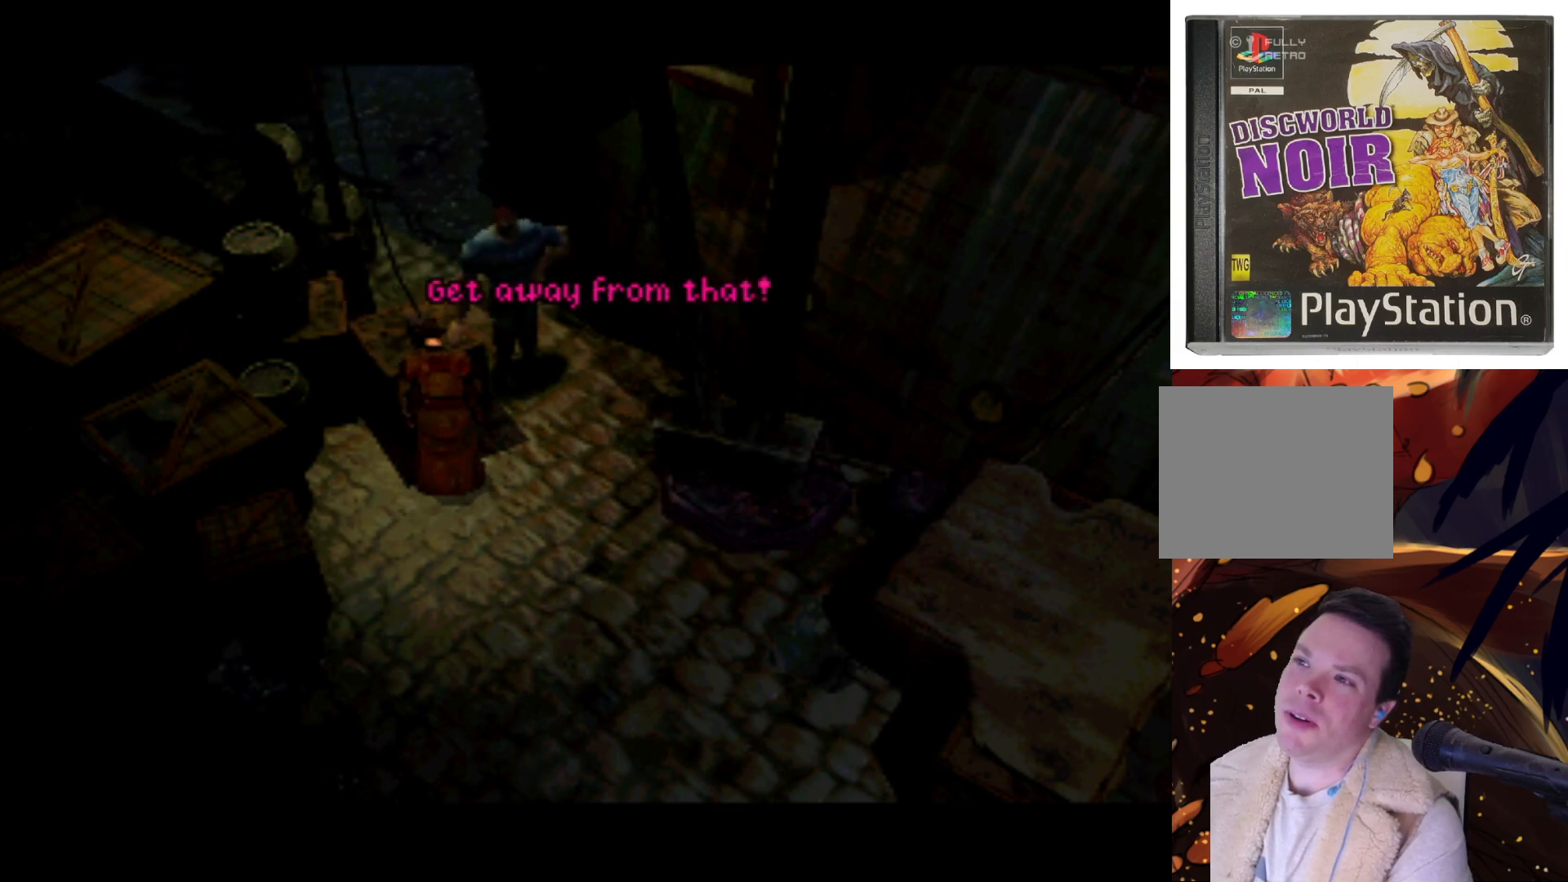
{"buttons": ["DPAD_LEFT"], "left_stick": "center", "right_stick": "center", "events": [[133, "DPAD_LEFT", "down"]]}
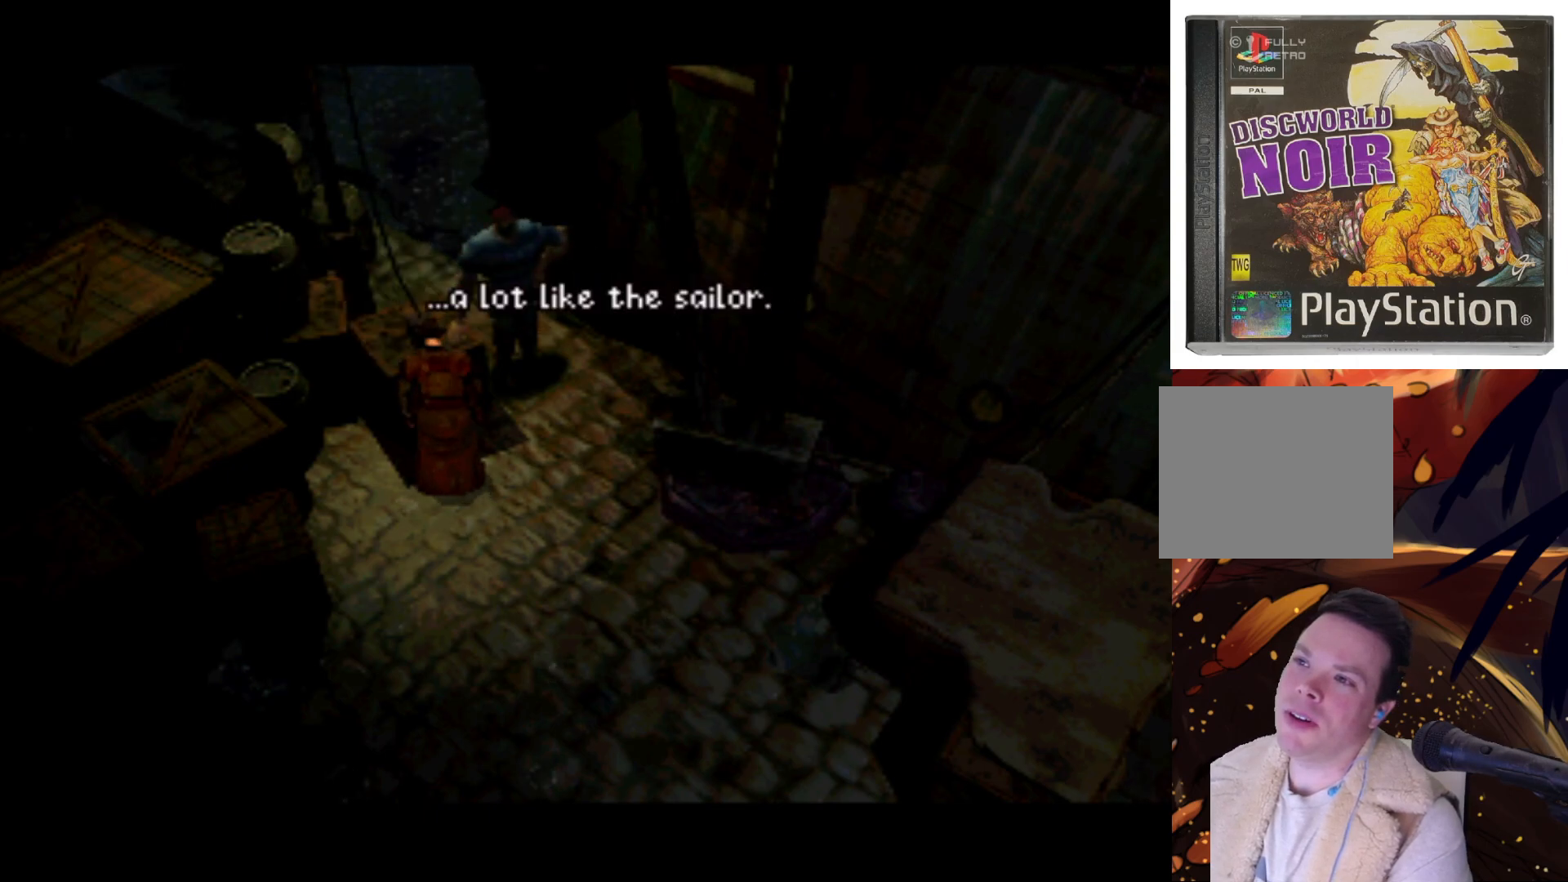
{"buttons": ["DPAD_LEFT"], "left_stick": "center", "right_stick": "center", "events": [[33, "SQUARE", "down"], [200, "SQUARE", "up"]]}
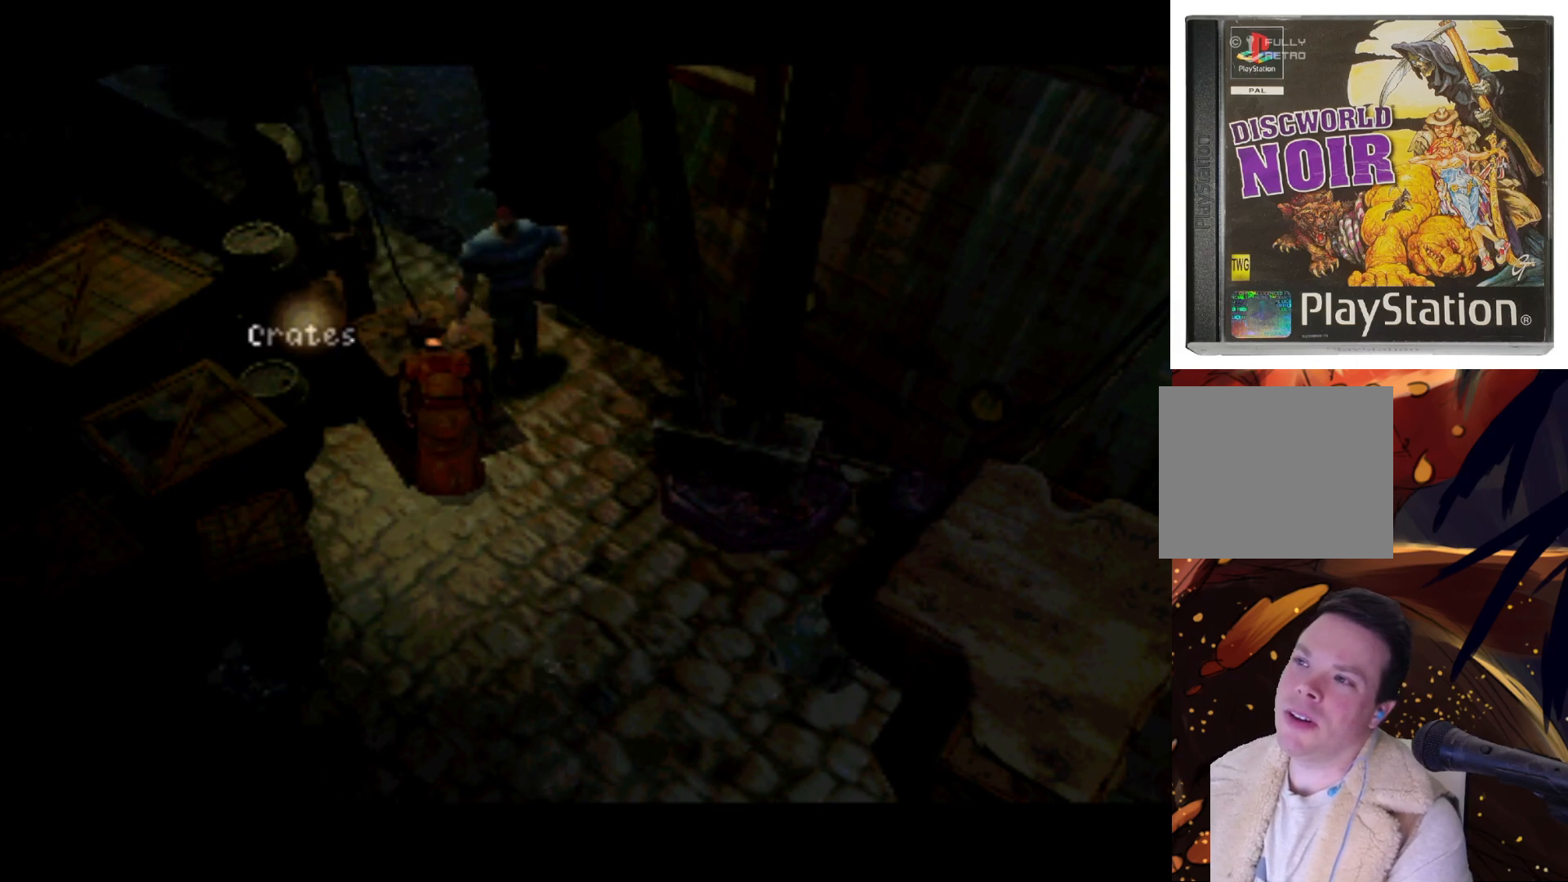
{"buttons": [], "left_stick": "center", "right_stick": "center", "events": [[33, "DPAD_DOWN", "down"], [67, "DPAD_LEFT", "up"], [433, "DPAD_DOWN", "up"]]}
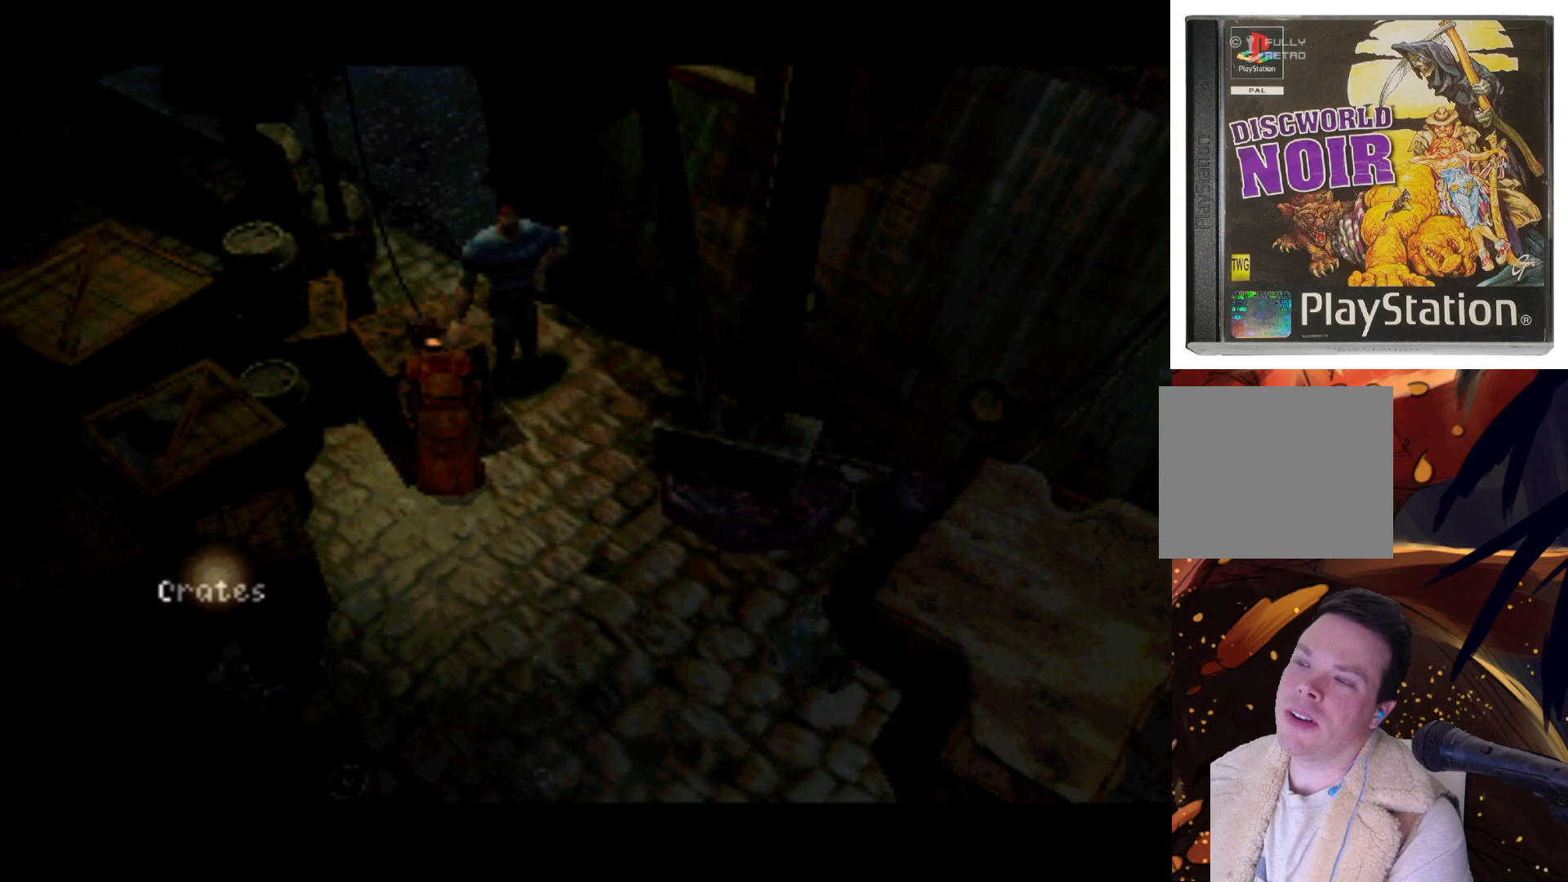
{"buttons": ["DPAD_UP"], "left_stick": "center", "right_stick": "center", "events": [[400, "DPAD_UP", "down"], [433, "DPAD_LEFT", "down"], [467, "DPAD_LEFT", "up"]]}
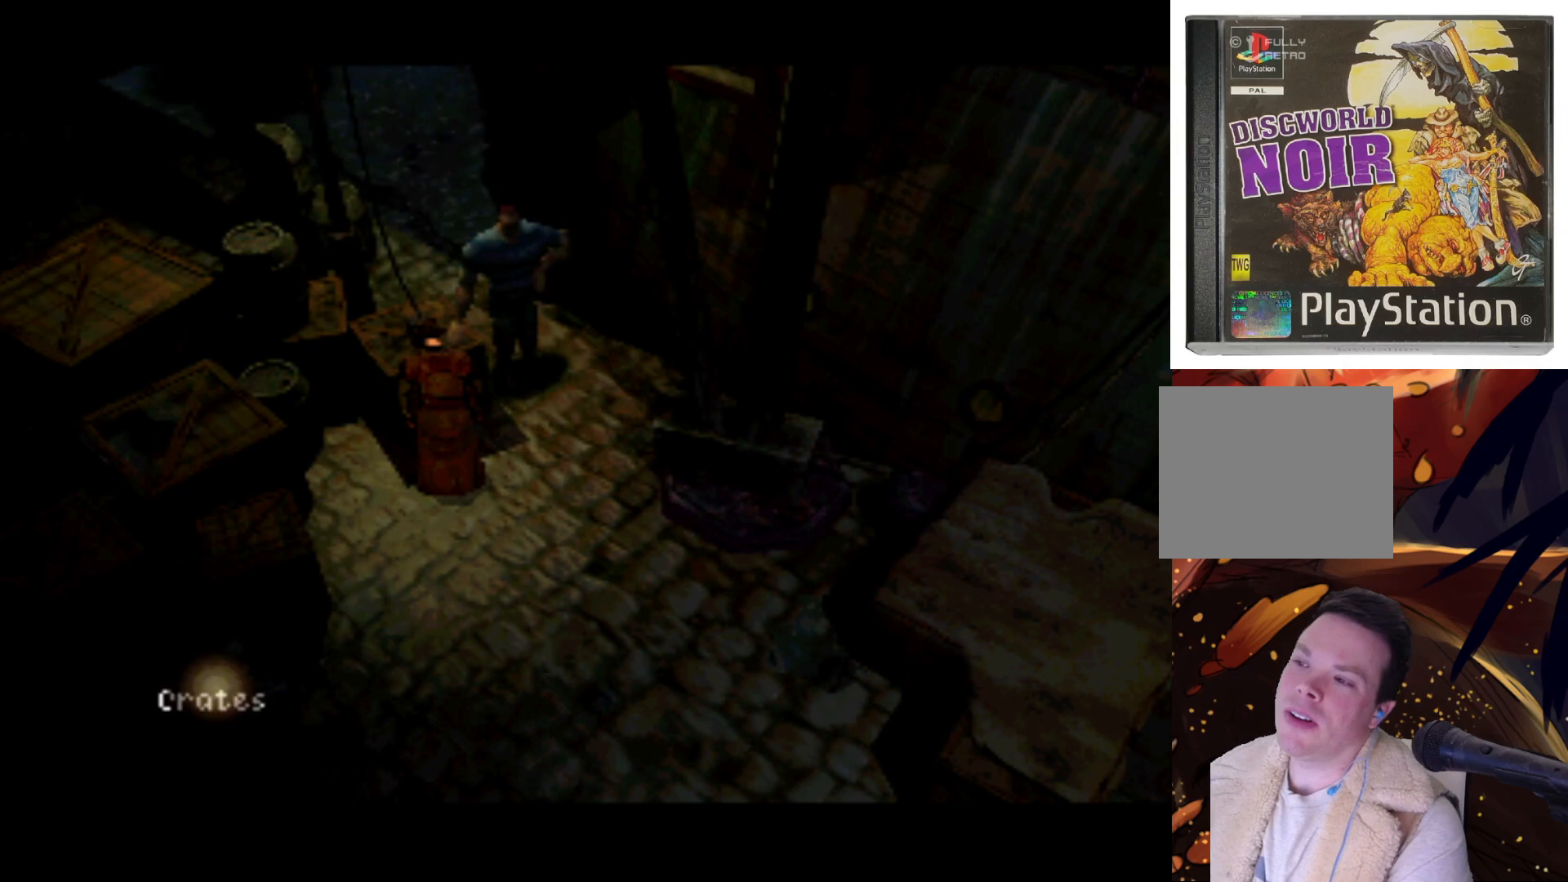
{"buttons": ["DPAD_UP", "DPAD_LEFT"], "left_stick": "center", "right_stick": "center", "events": [[433, "DPAD_LEFT", "down"]]}